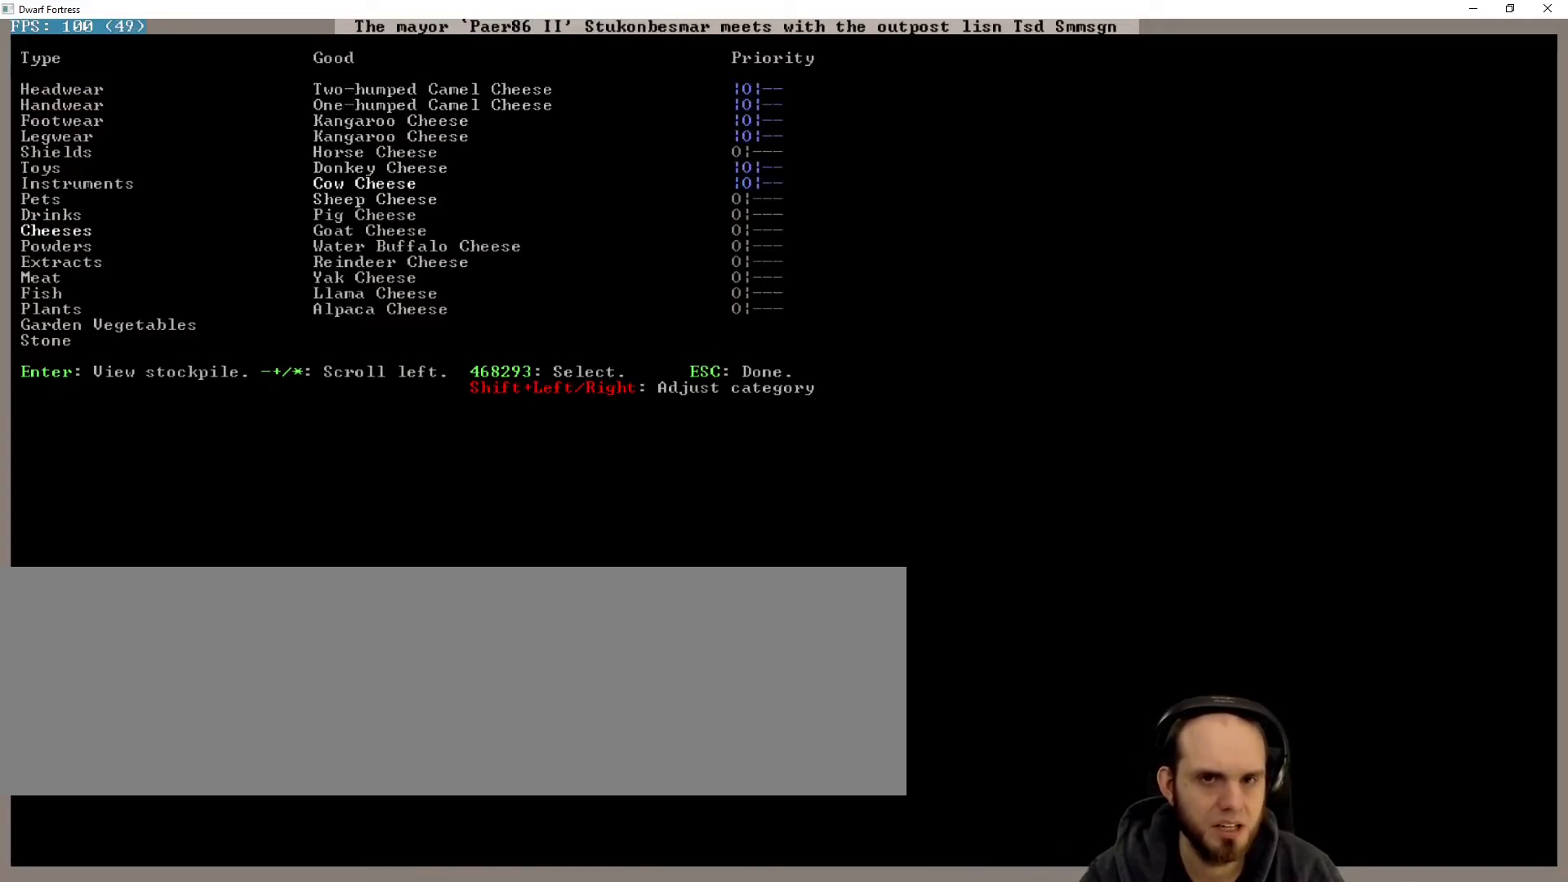
Gameplay with keyboard; each line is a JSON object with the keys held at the frame after it. "events" lists presses ("down") and releases ("up") of ".", "a", "alt_l", "alt_r", "c", "caps_lock", "comma", "ctrl_l", "ctrl_r", "d", "down", "e", "escape", "f", "g", "h", "i", "j", "l", "lbracket", "left", "m", "n", "num1", "num2", "num4", "num5", "num7", "num8", "o", "p", "q", "quote", "r", "rbracket", "return", "right", "s", "semicolon", "shift_l", "shift_r", "space", "super", "t", "tab", "u", "up", "v", "w", "x", "y" and "z" between this image and that frame as [ms after this image, input, new state], when the widget could be followed in between. No other keys are recorded. Mouse input is not recorded. Not read: / b k num0.
{"keys": ["down"], "events": [[267, "down", "down"], [400, "down", "up"], [433, "down", "down"]]}
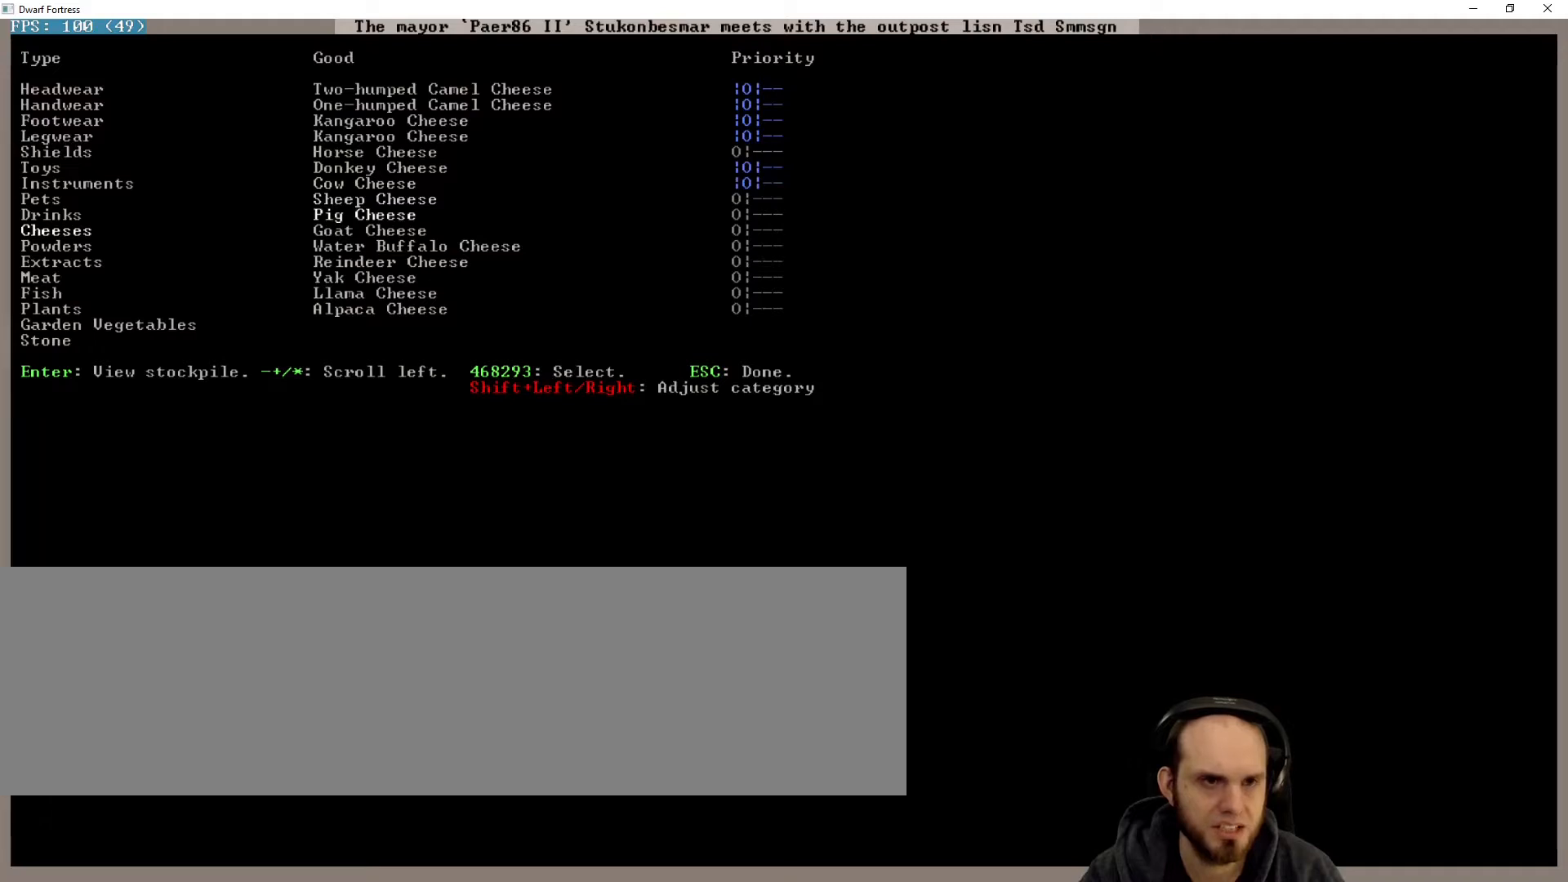
{"keys": [], "events": [[67, "down", "up"]]}
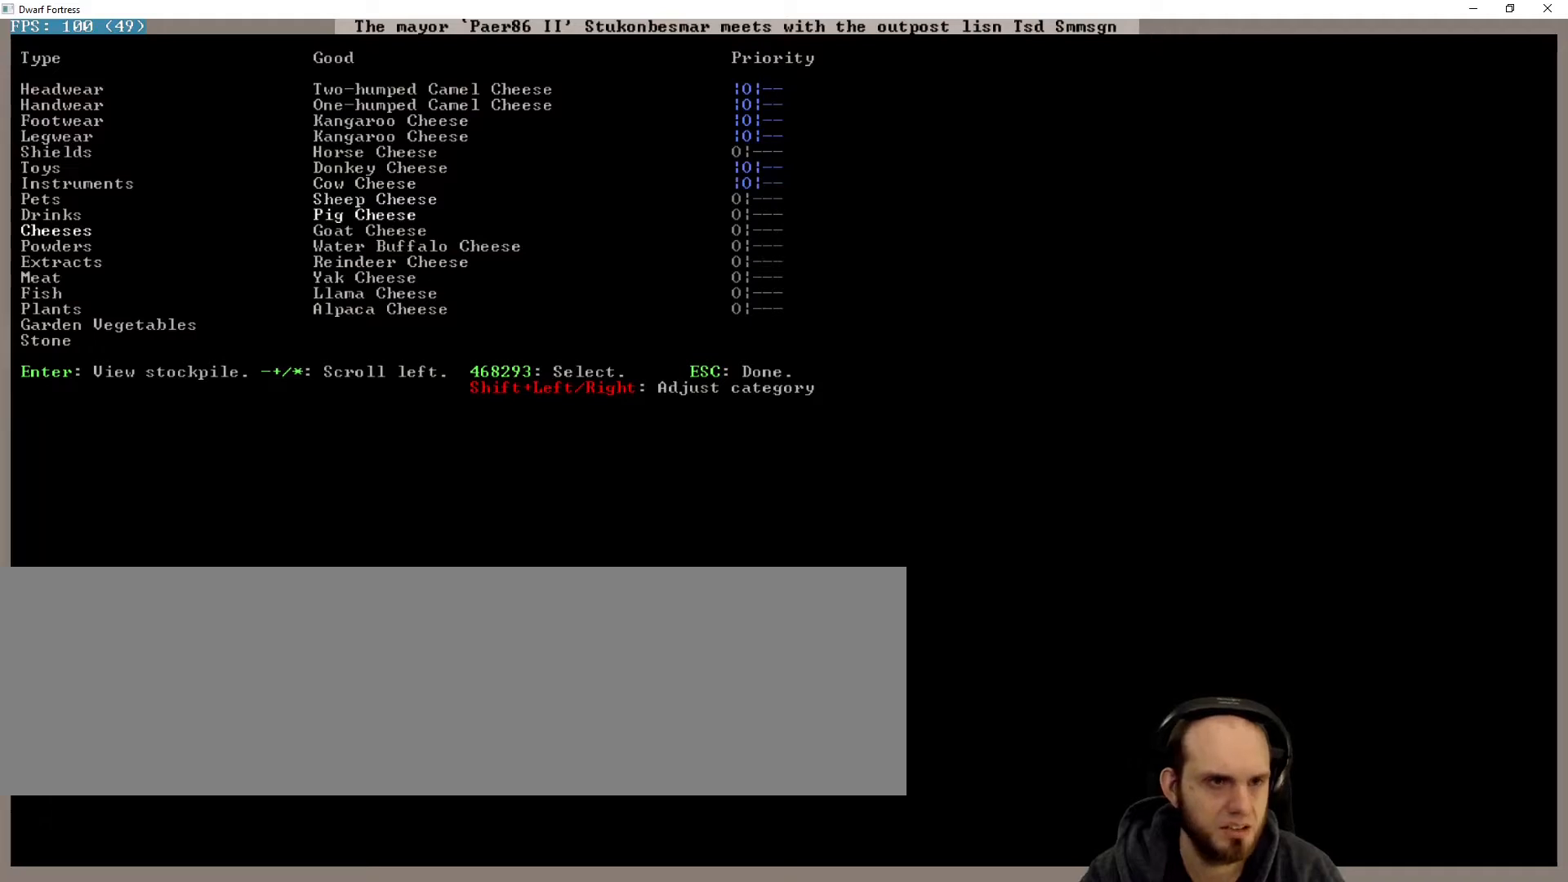
{"keys": [], "events": []}
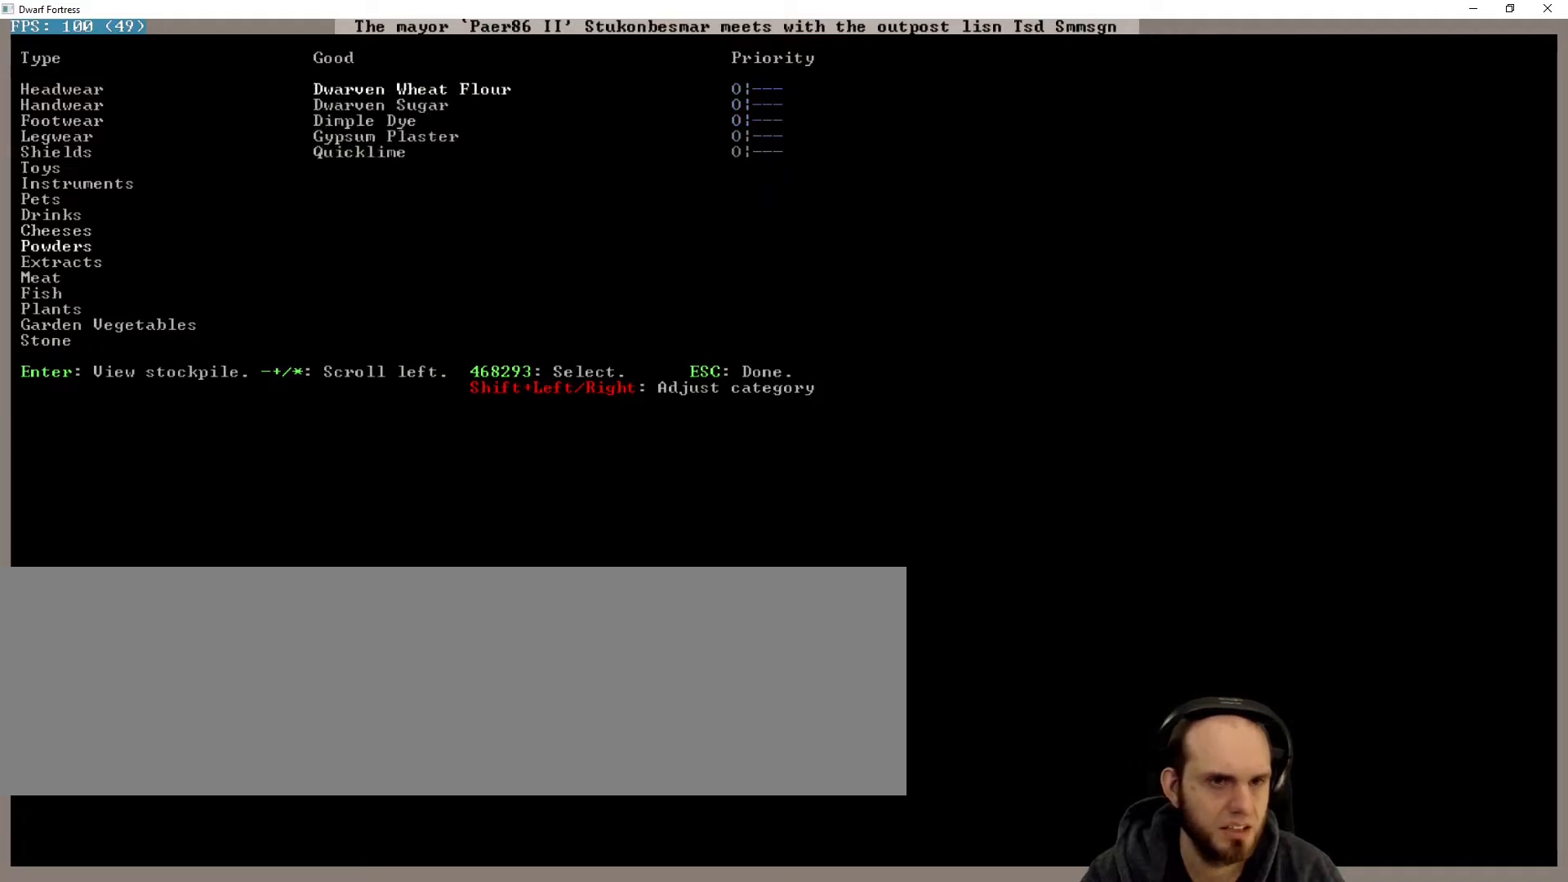
{"keys": [], "events": []}
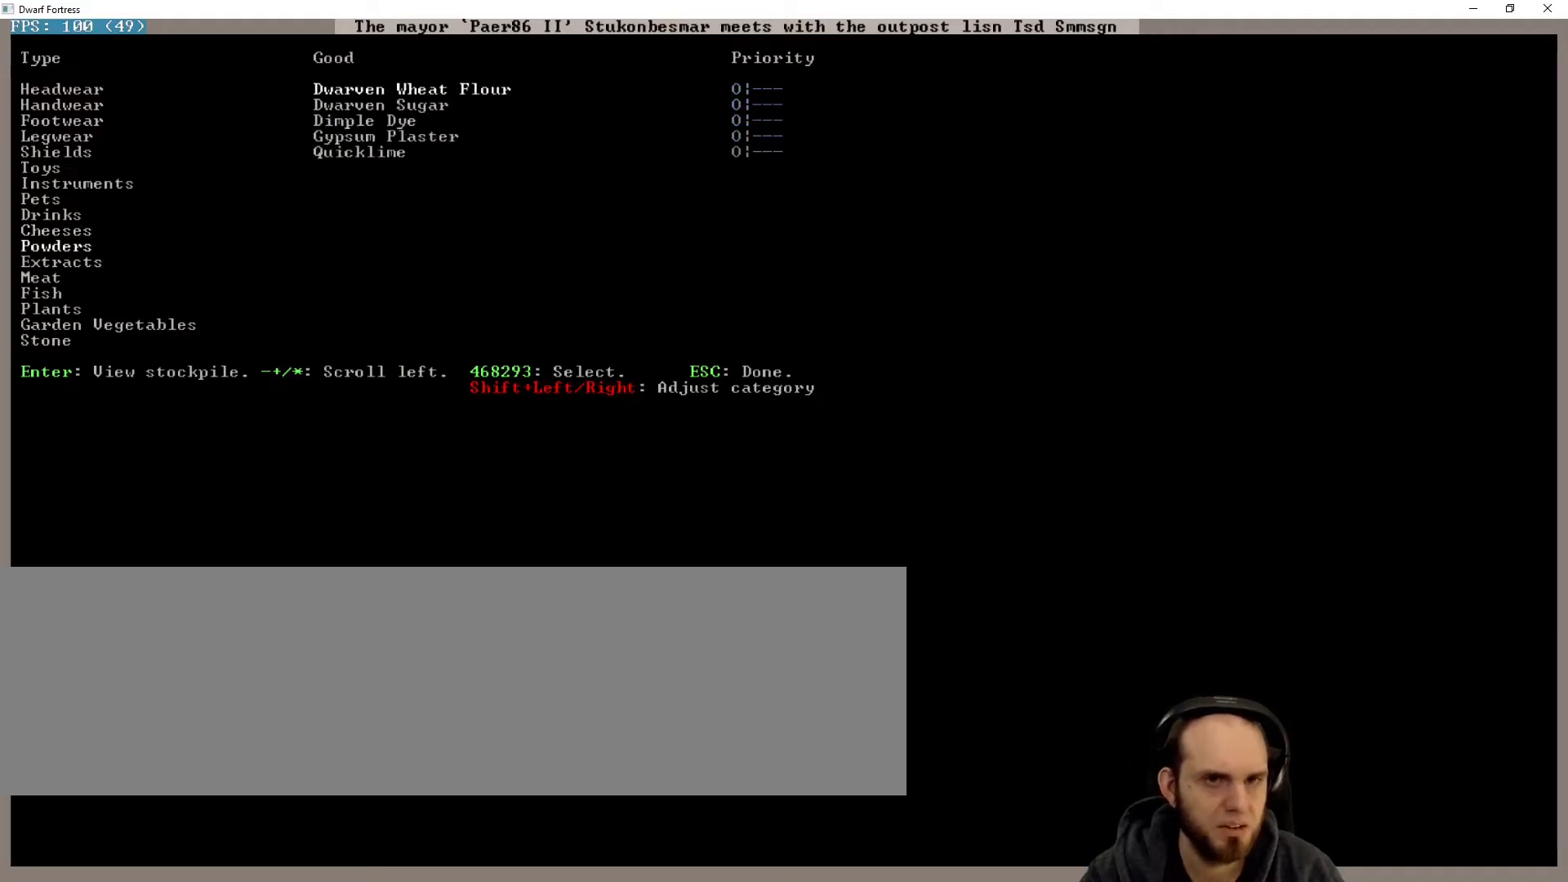
{"keys": [], "events": []}
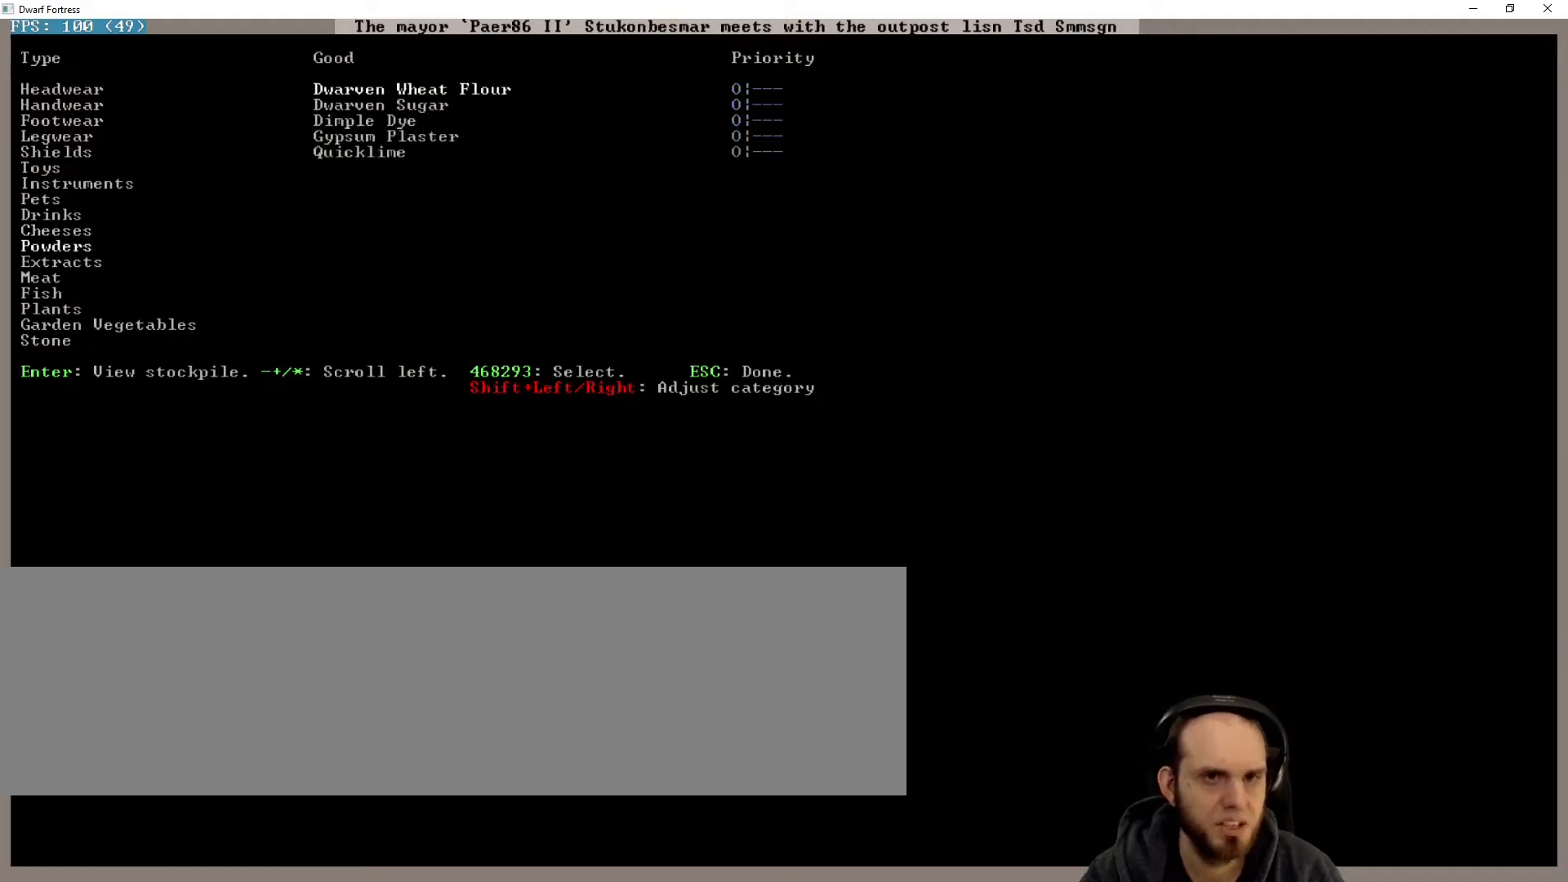
{"keys": [], "events": []}
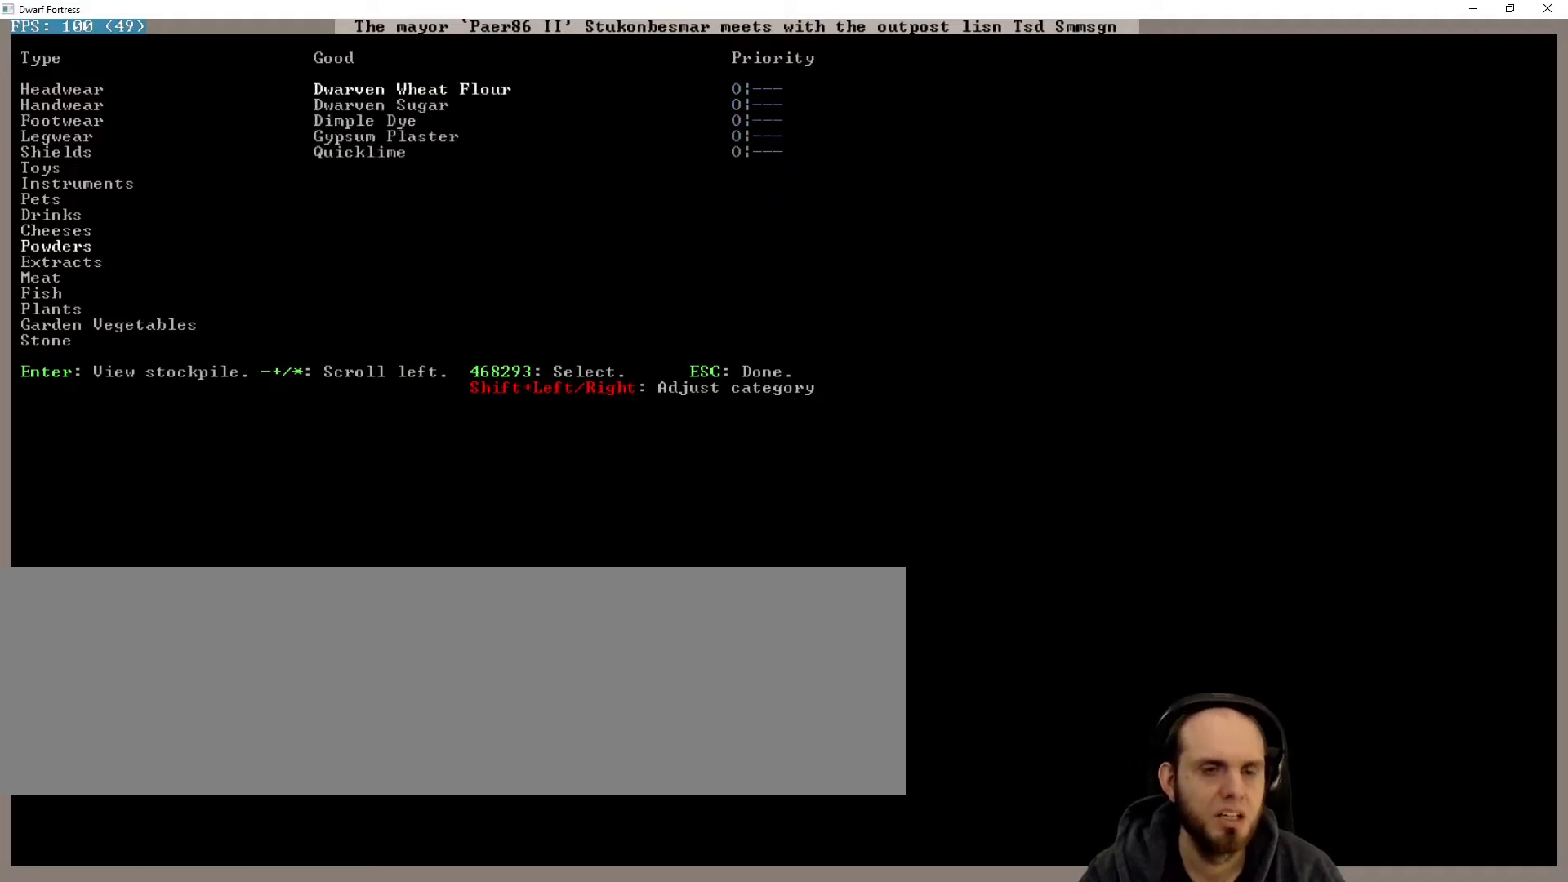
{"keys": [], "events": [[267, "down", "down"], [300, "down", "up"], [400, "down", "down"], [500, "down", "up"]]}
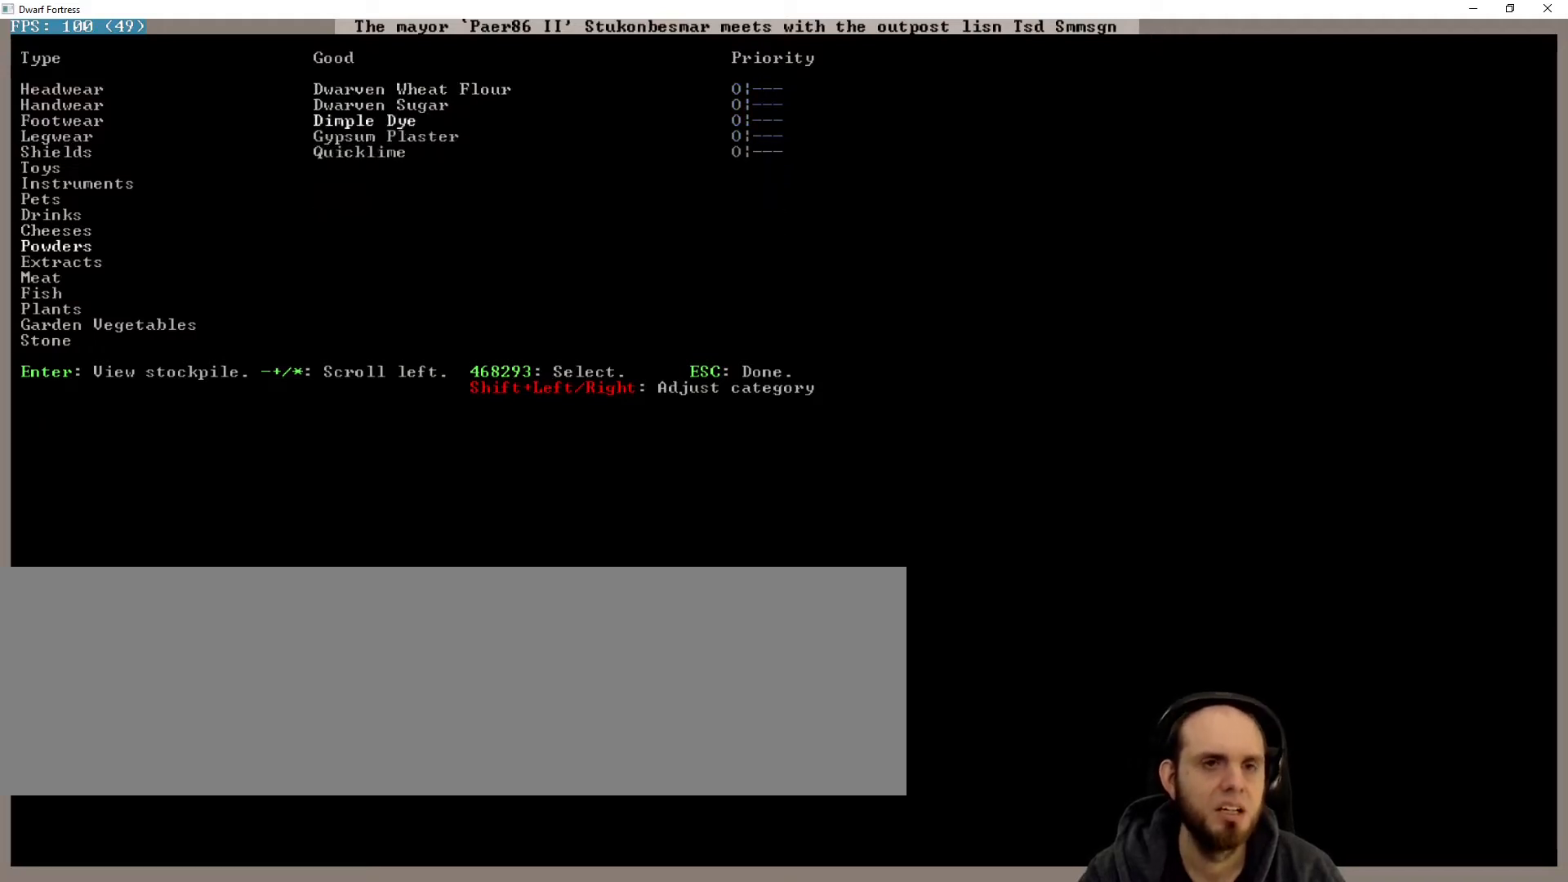
{"keys": [], "events": [[67, "down", "down"], [133, "down", "up"], [267, "right", "down"], [400, "right", "up"]]}
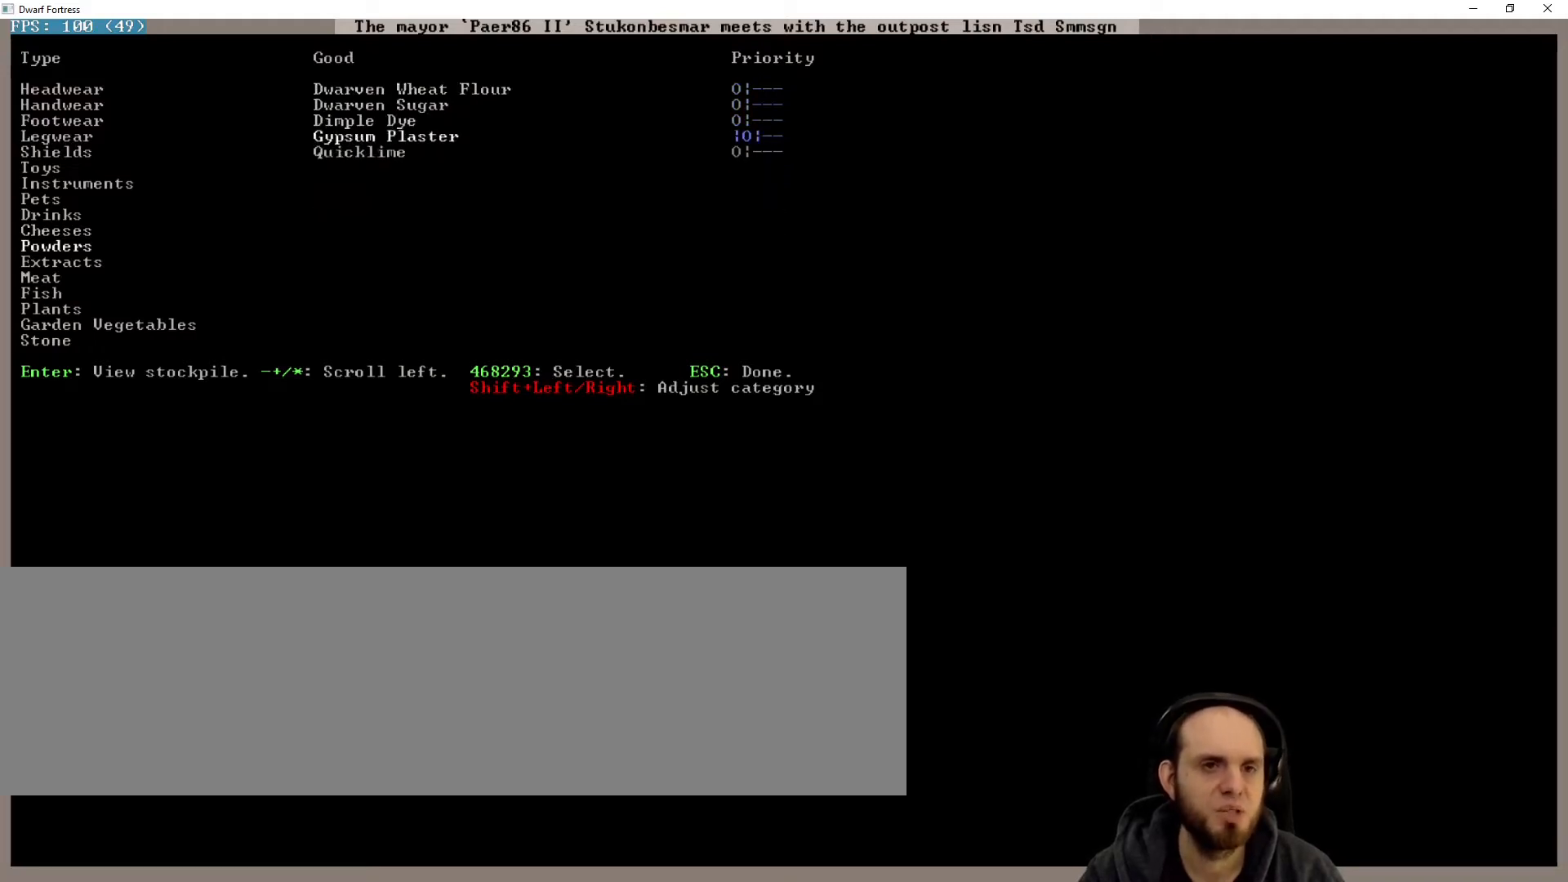
{"keys": [], "events": []}
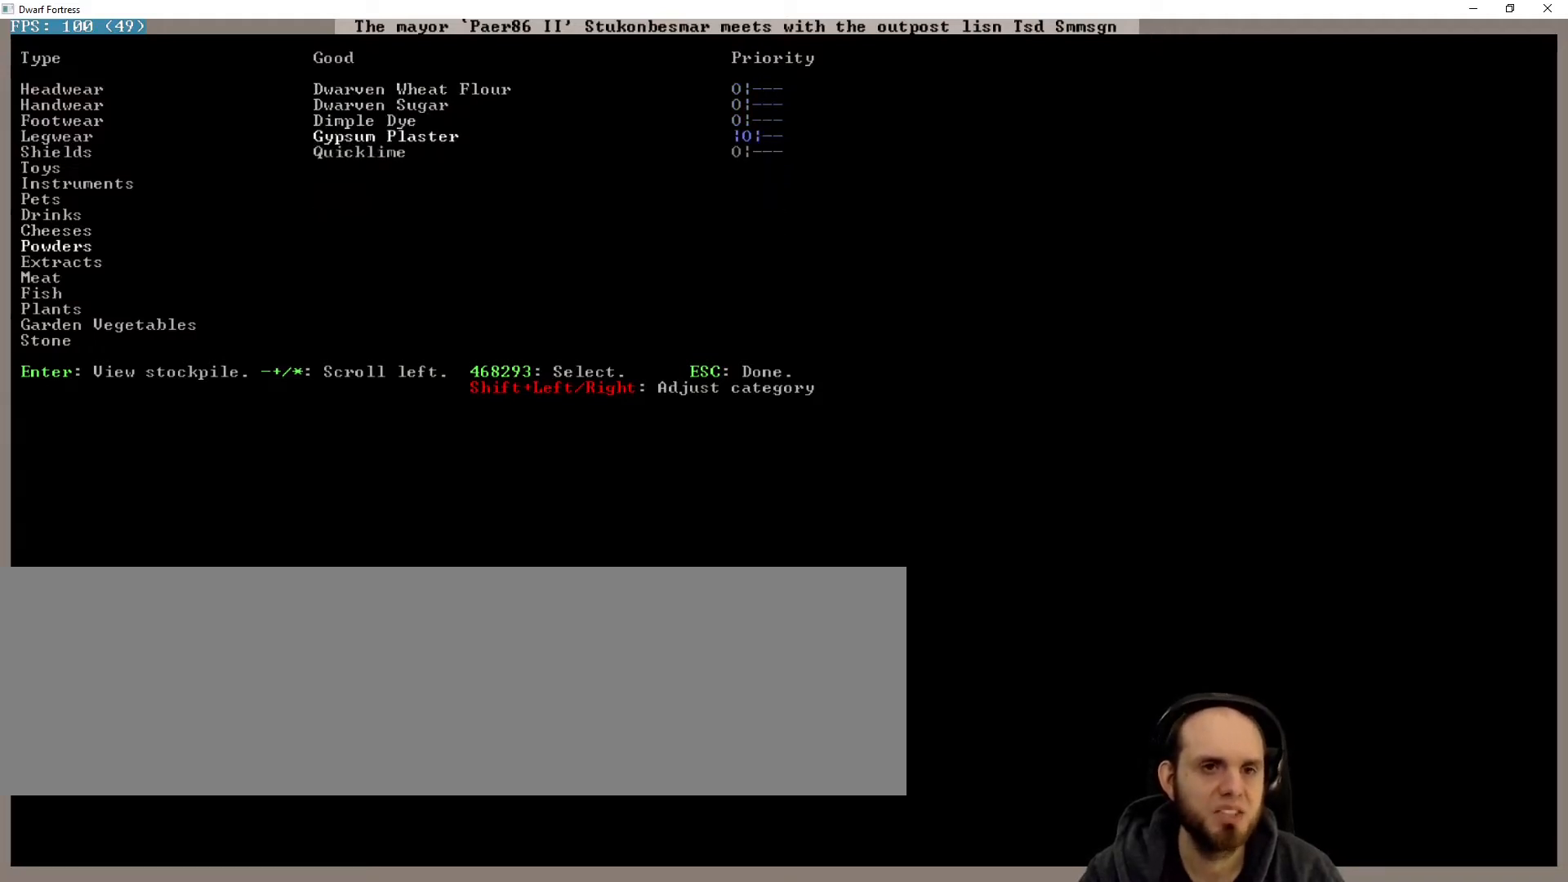
{"keys": [], "events": []}
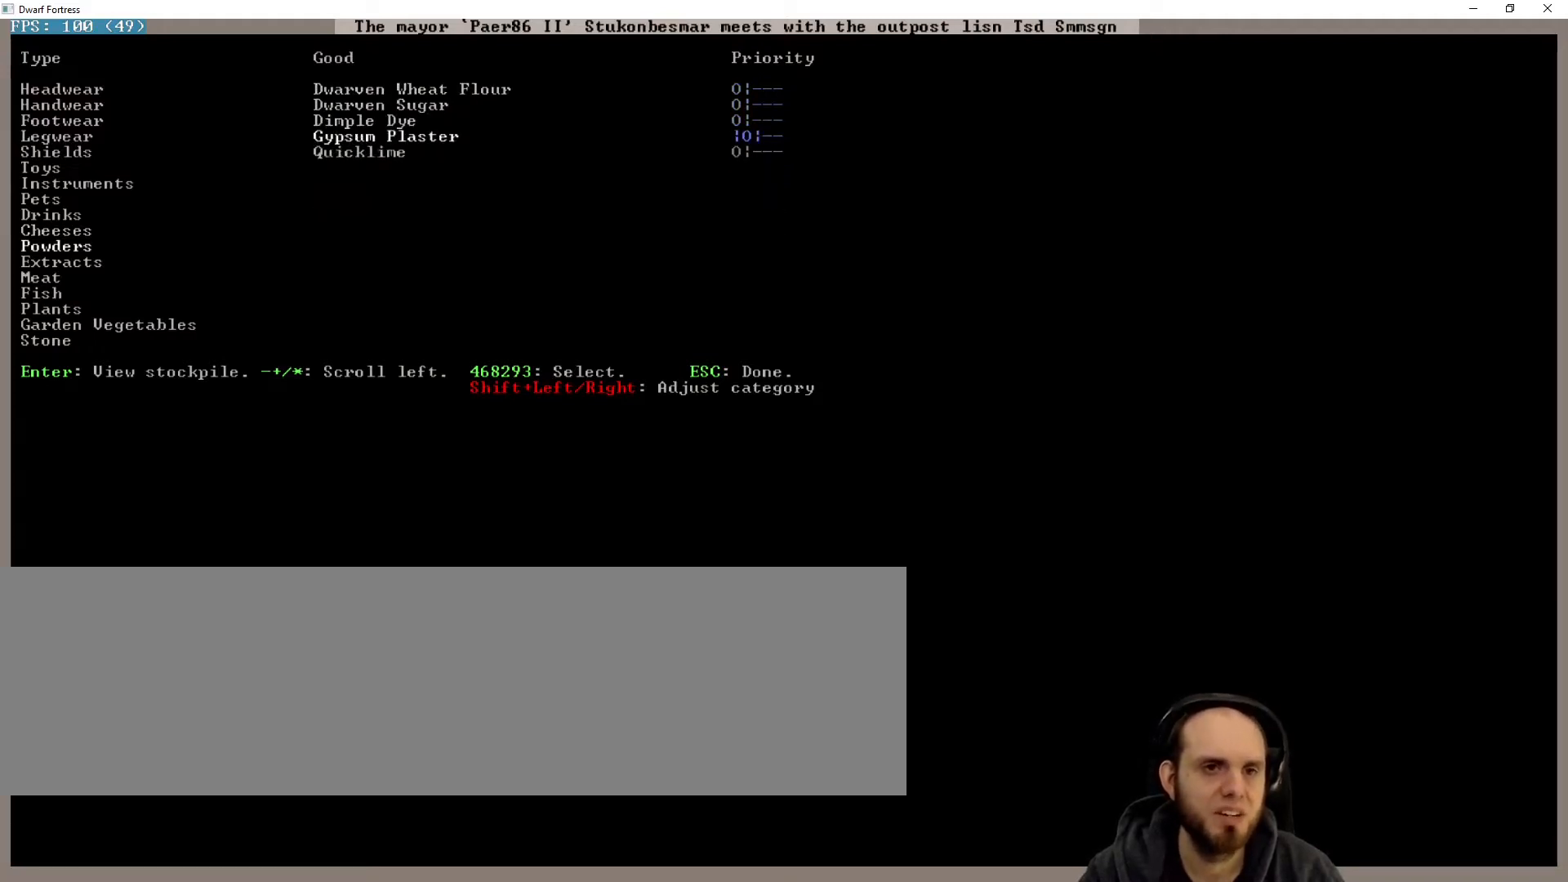
{"keys": [], "events": []}
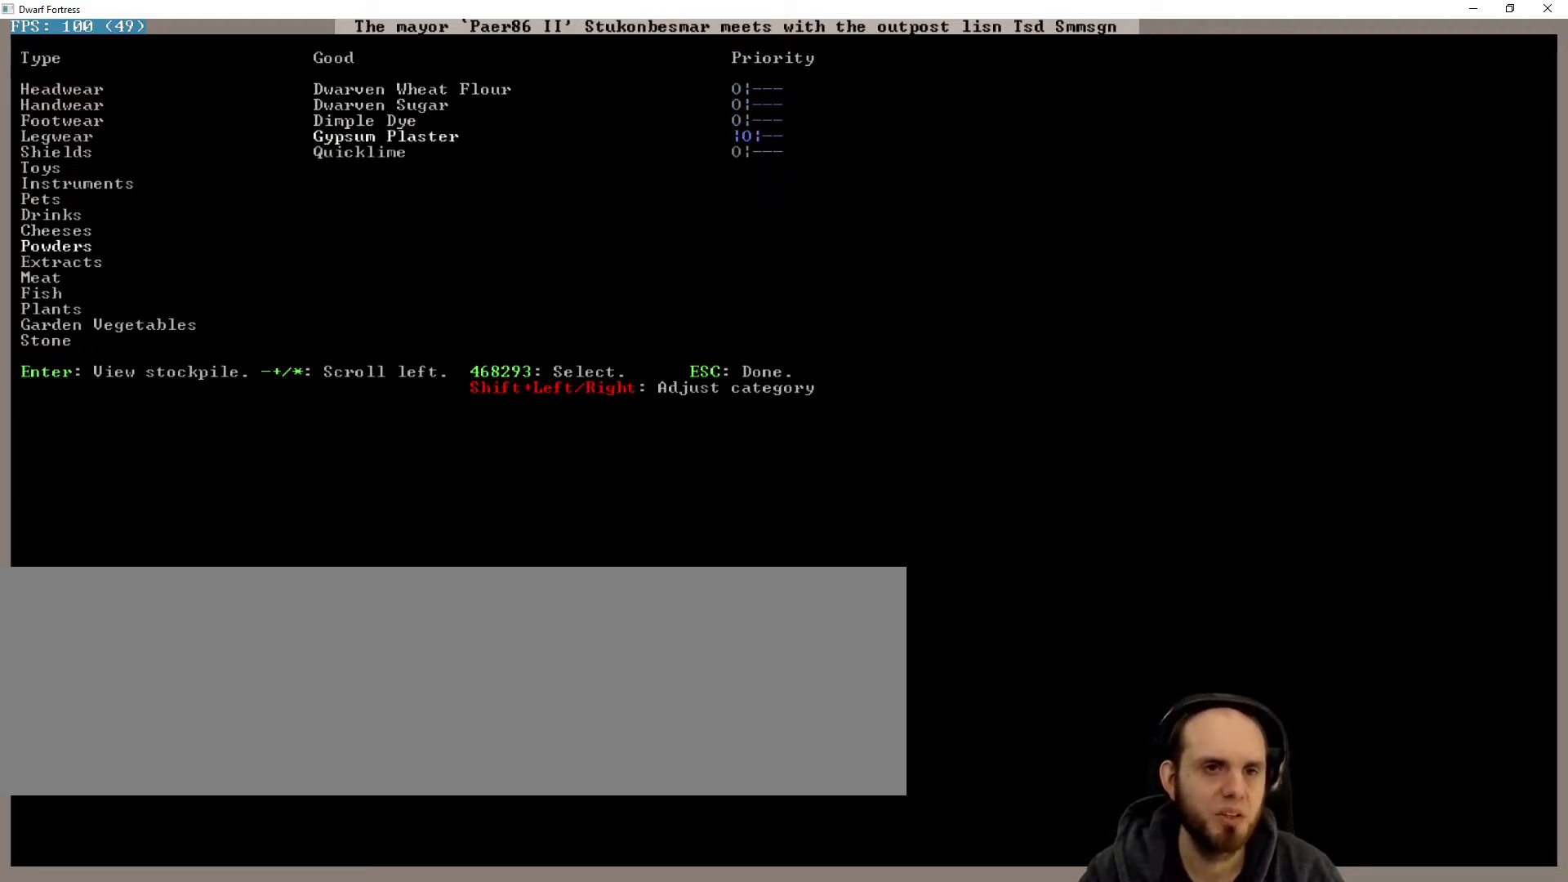
{"keys": ["up"], "events": [[433, "up", "down"]]}
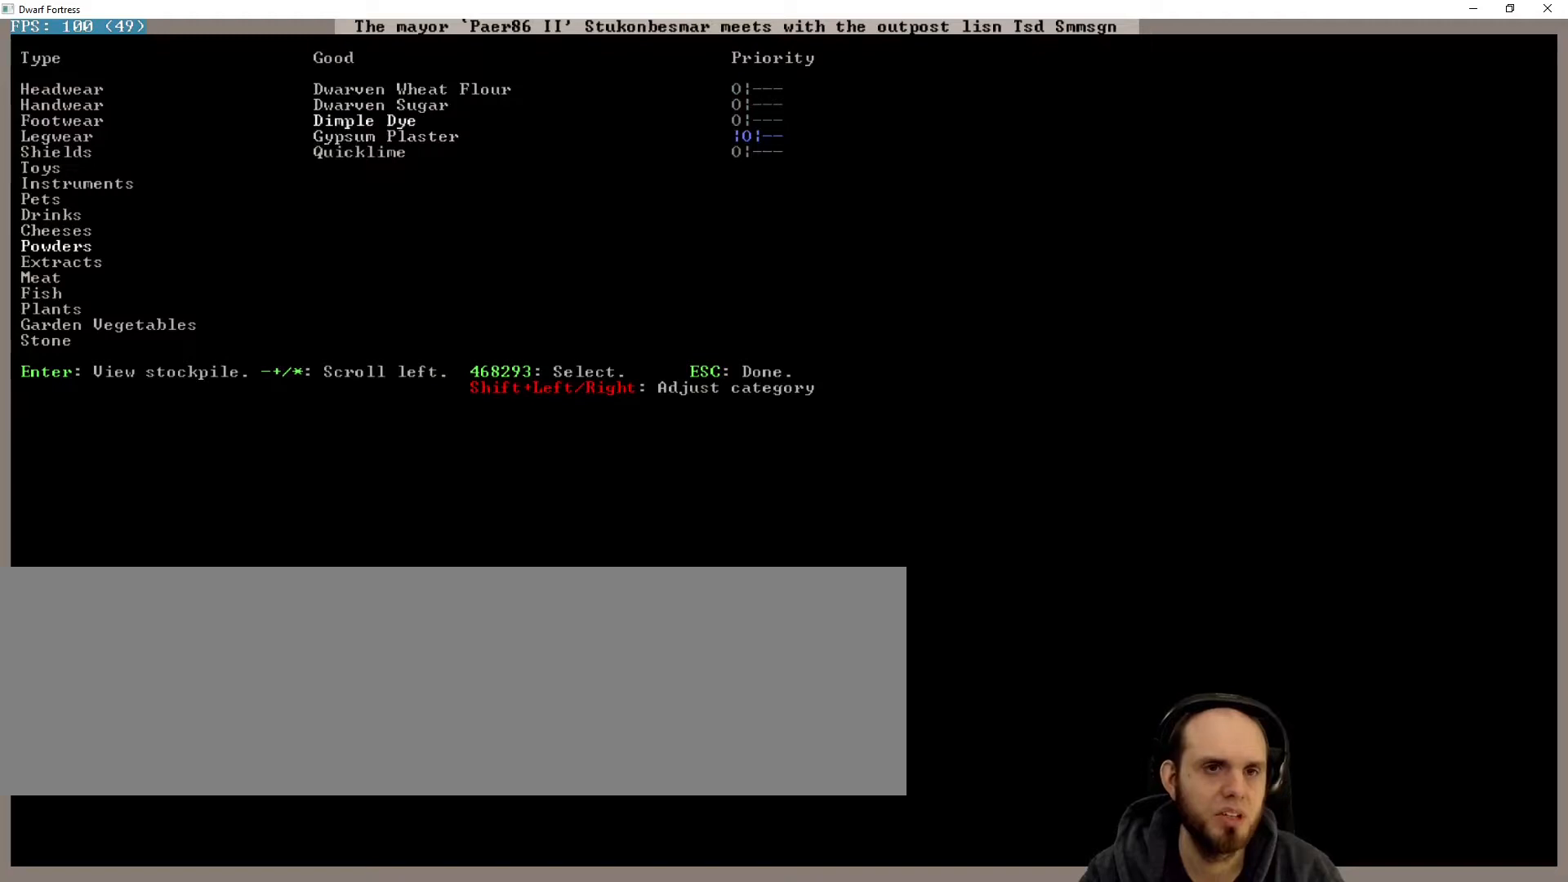
{"keys": ["up"], "events": [[33, "up", "up"], [100, "up", "down"], [200, "up", "up"], [333, "right", "down"], [433, "right", "up"], [500, "up", "down"]]}
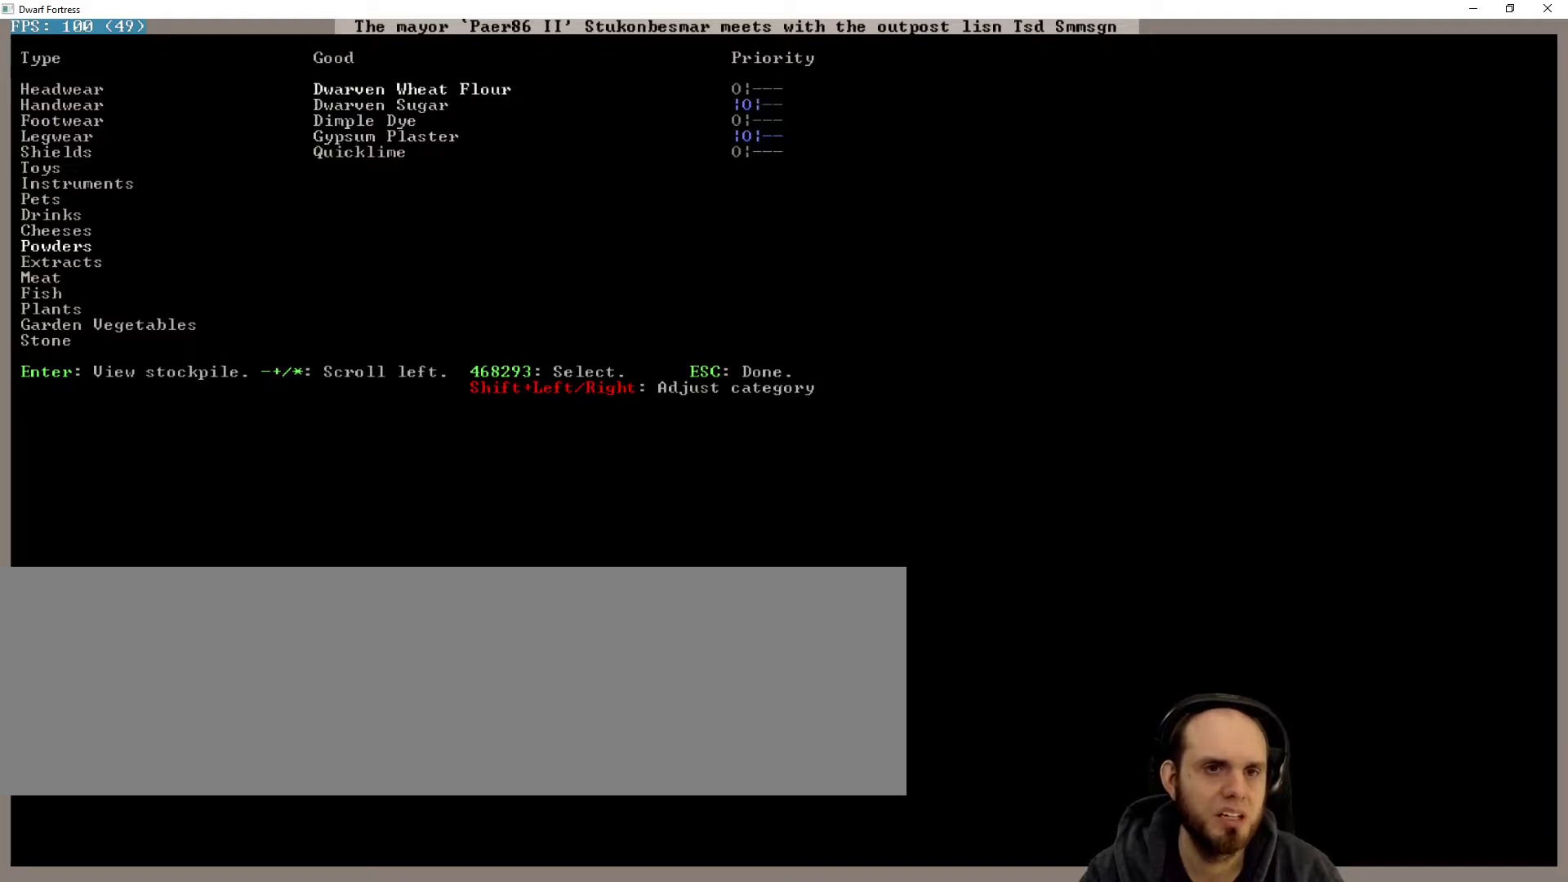
{"keys": [], "events": [[100, "up", "up"], [200, "right", "down"], [267, "right", "up"]]}
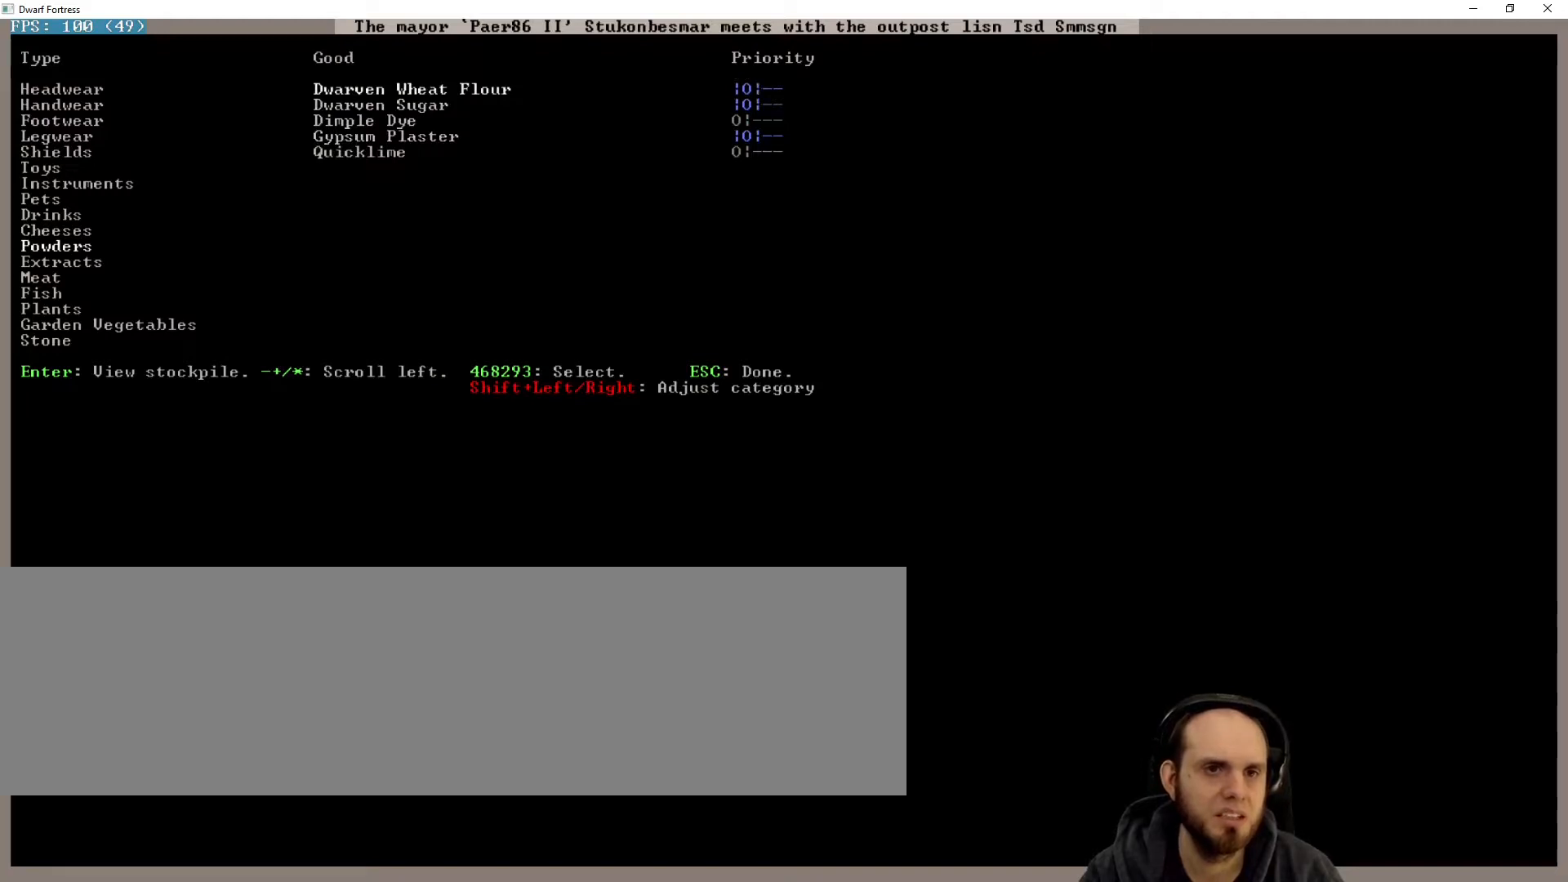
{"keys": [], "events": []}
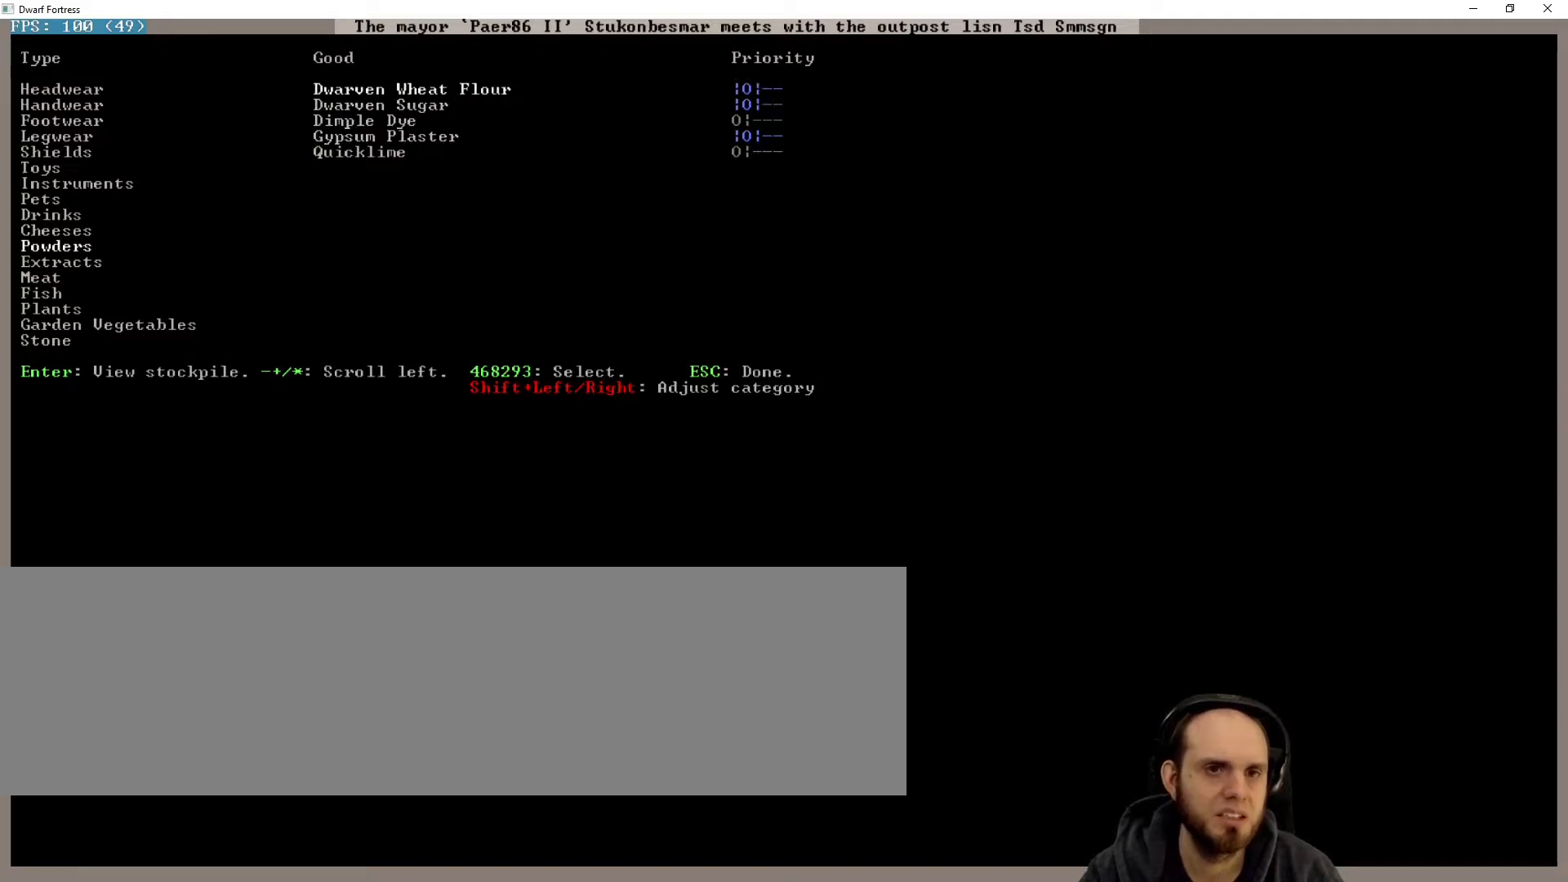
{"keys": [], "events": [[200, "left", "down"], [300, "left", "up"], [333, "down", "down"], [433, "down", "up"]]}
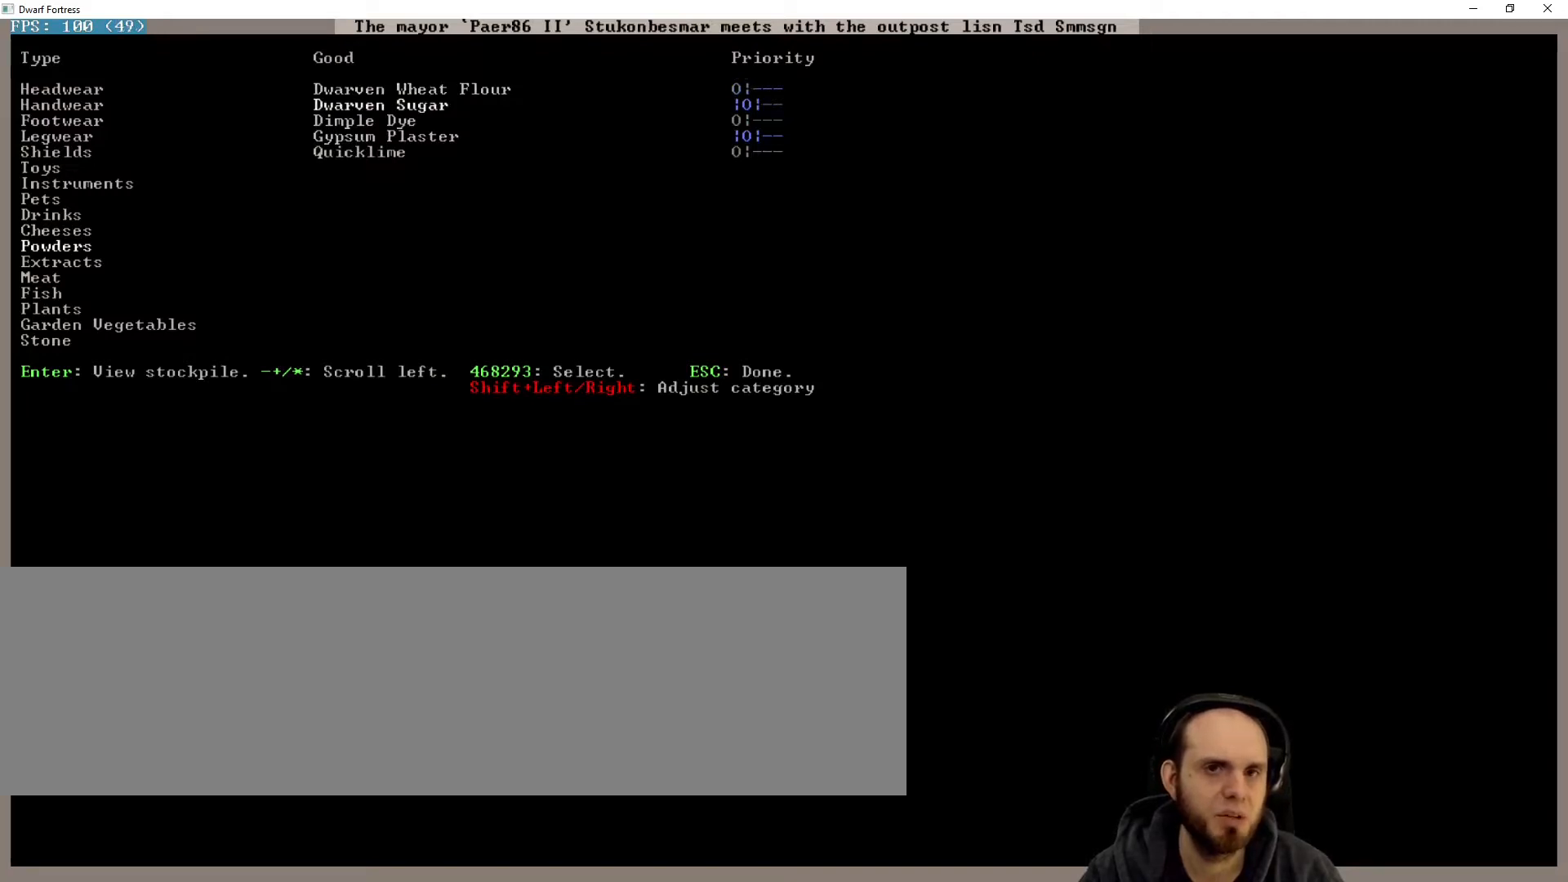
{"keys": ["down"], "events": [[33, "left", "down"], [167, "left", "up"], [467, "down", "down"]]}
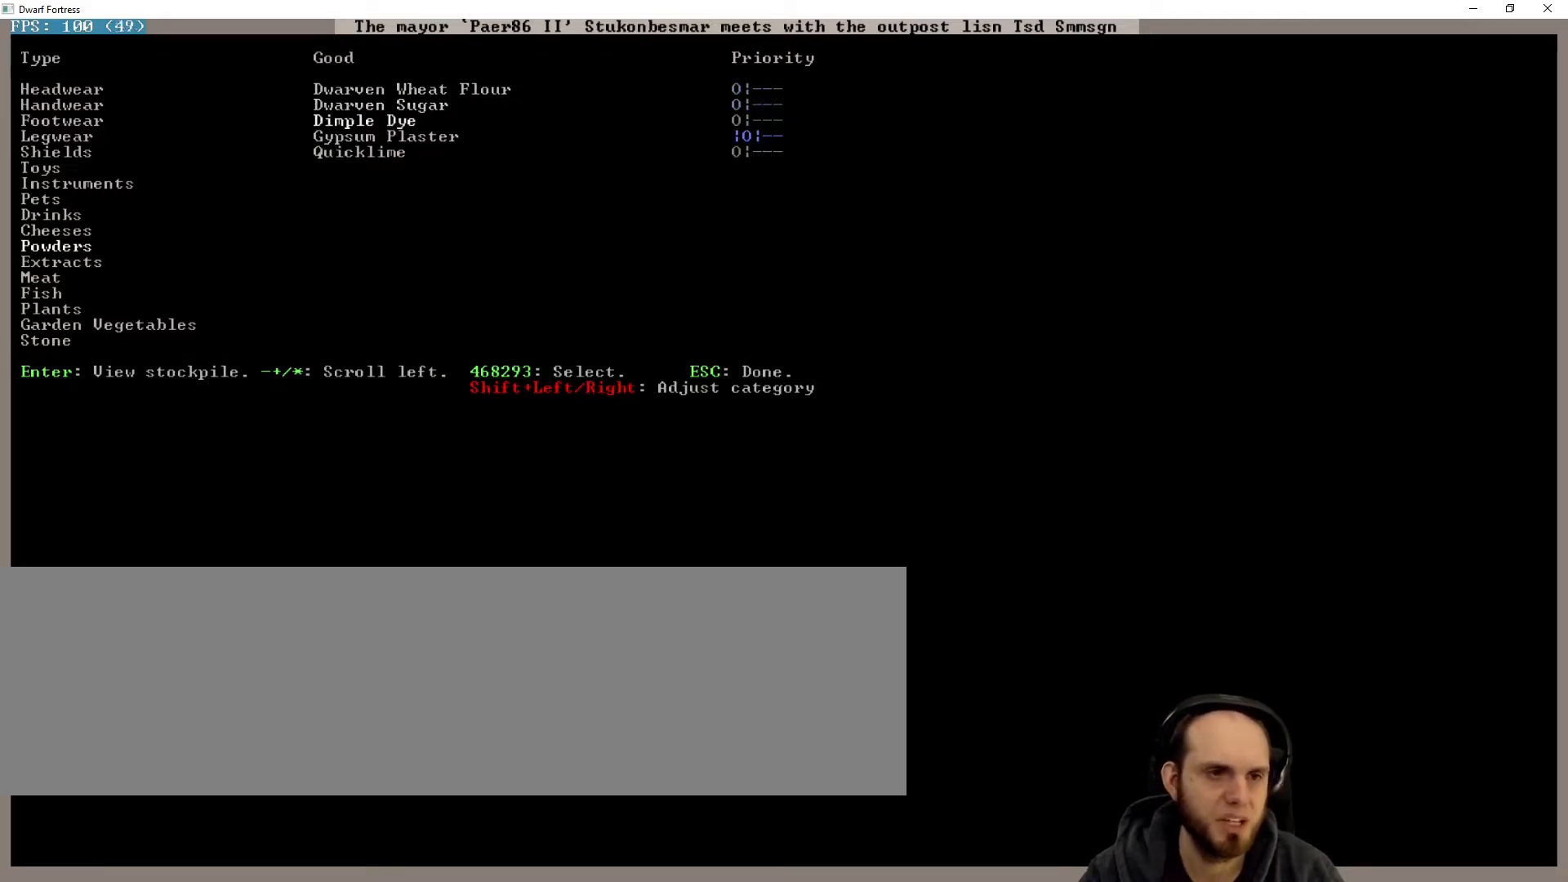
{"keys": [], "events": [[67, "down", "up"]]}
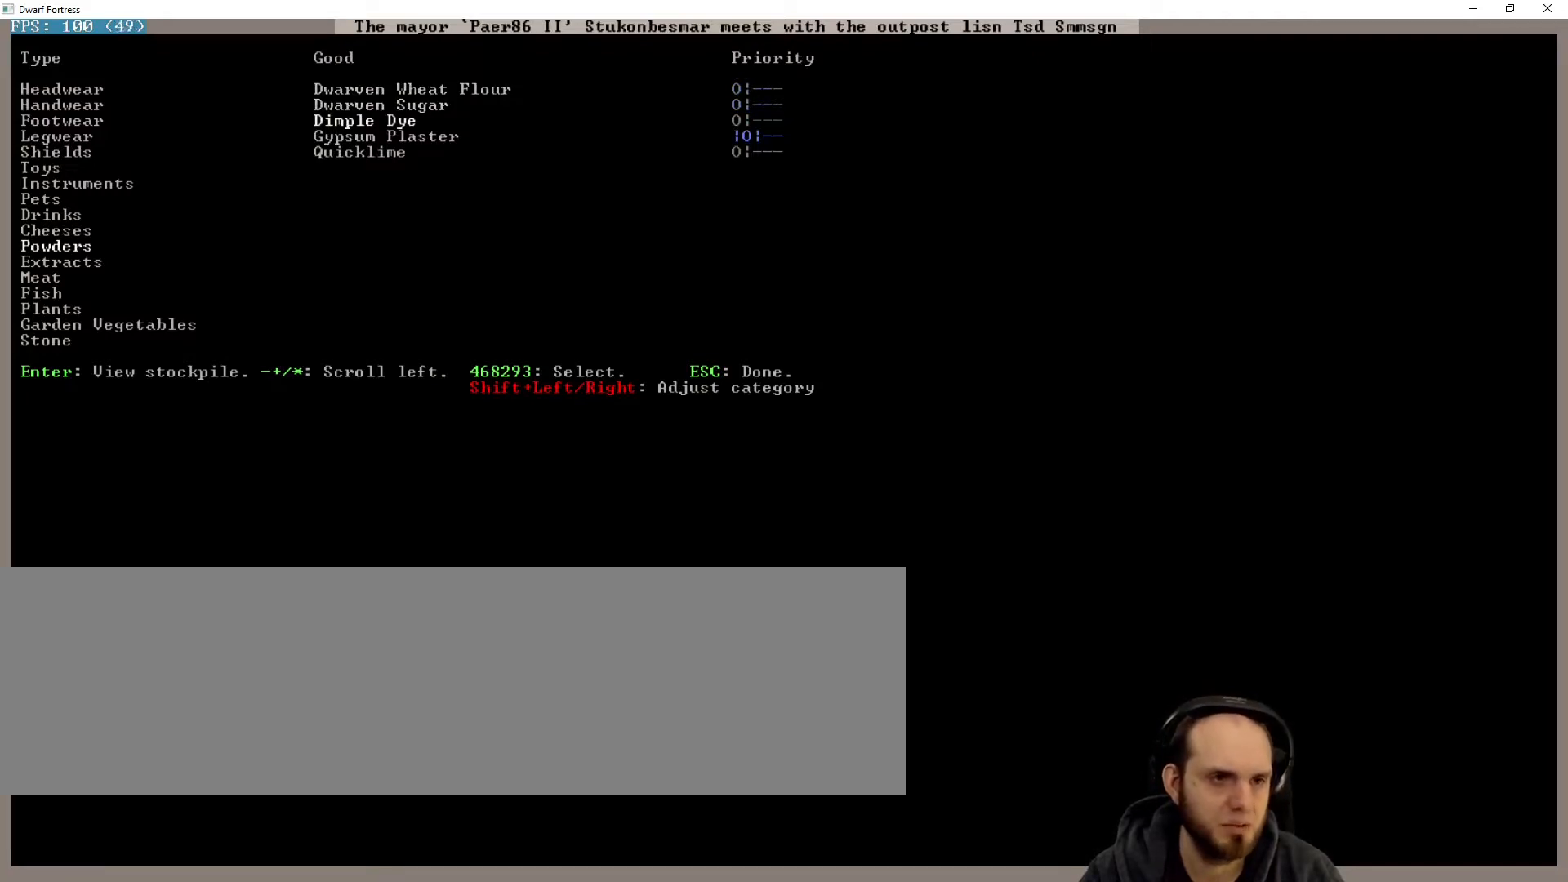
{"keys": [], "events": []}
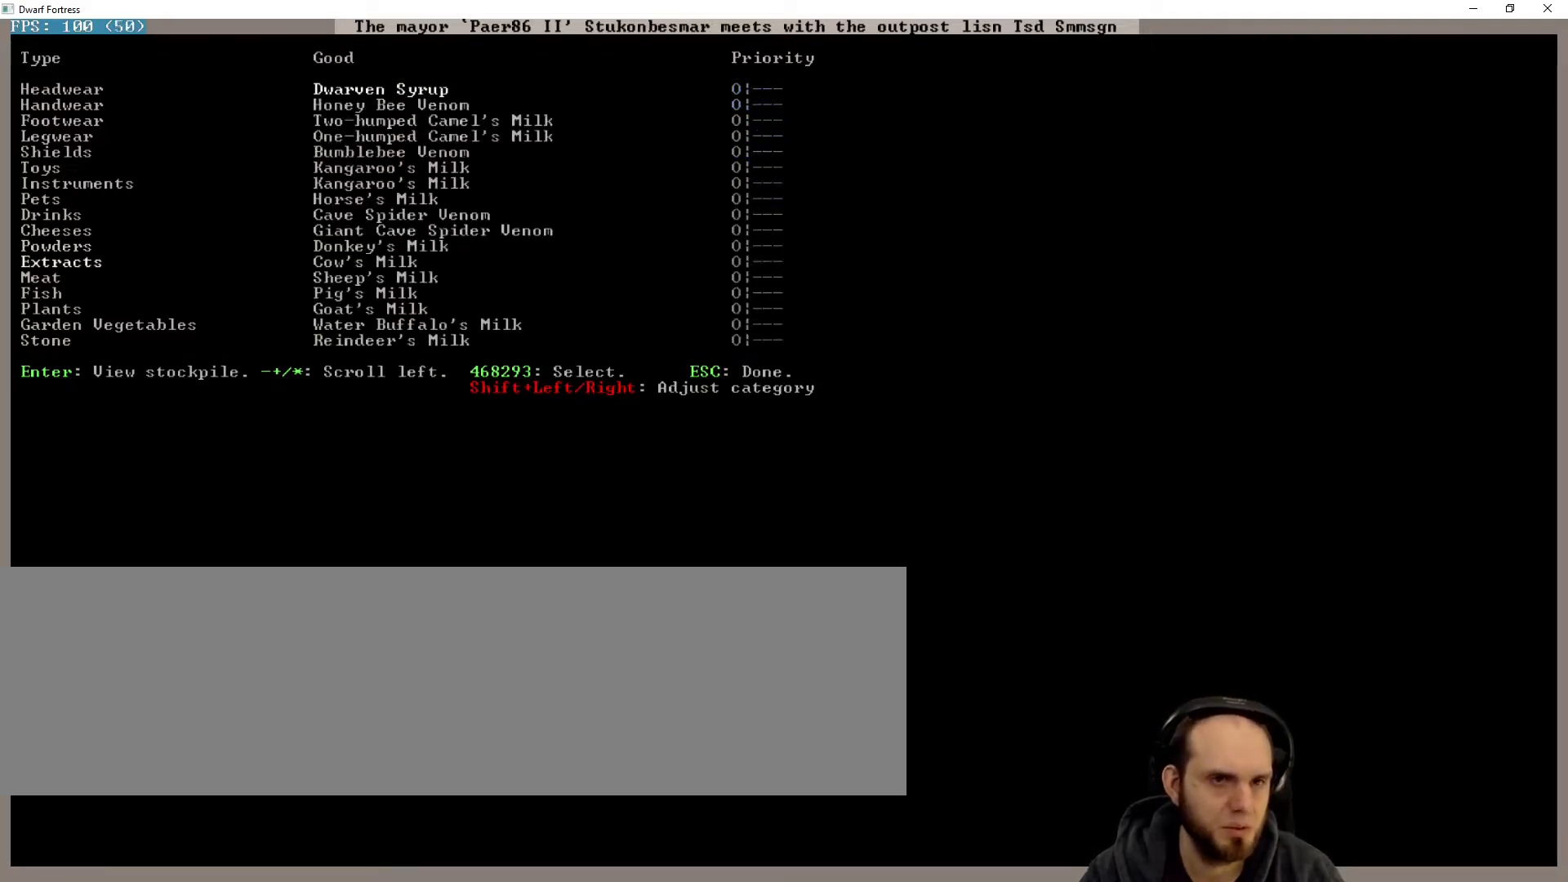
{"keys": [], "events": []}
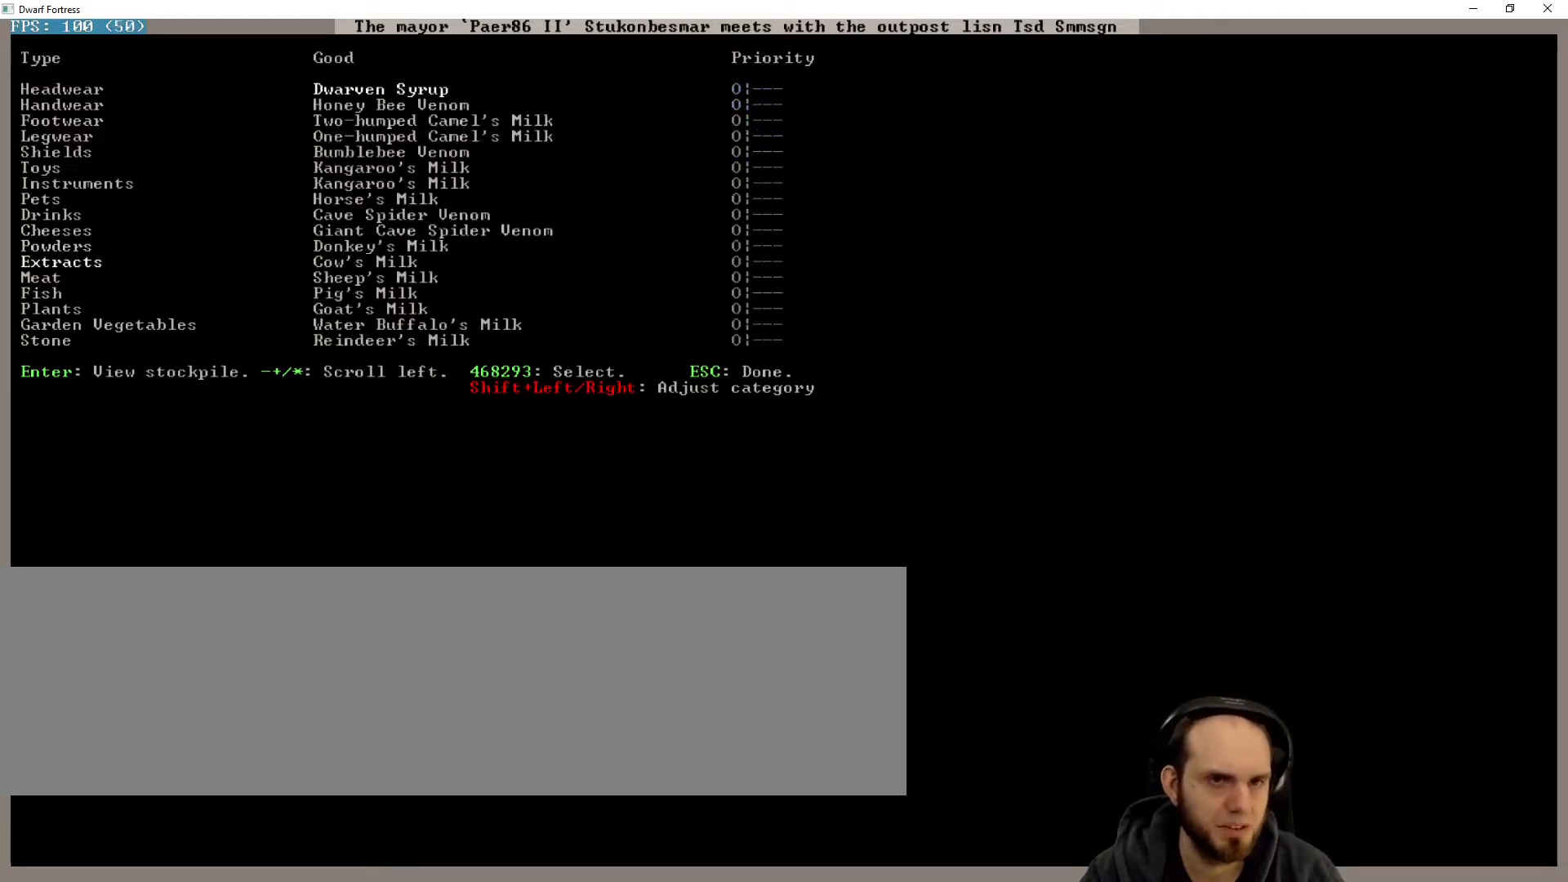
{"keys": [], "events": []}
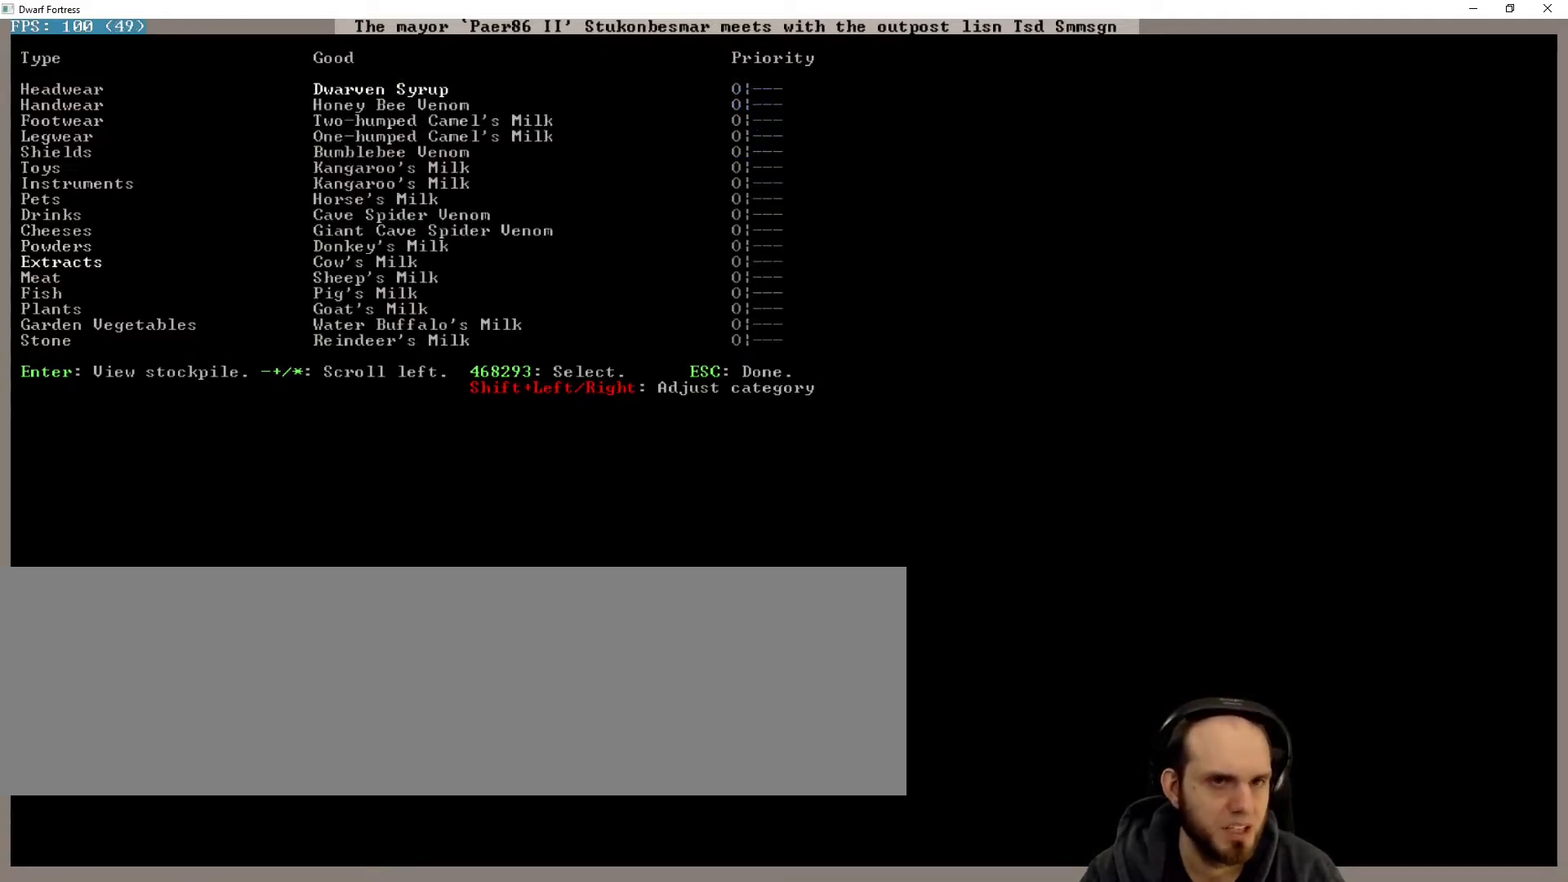
{"keys": [], "events": []}
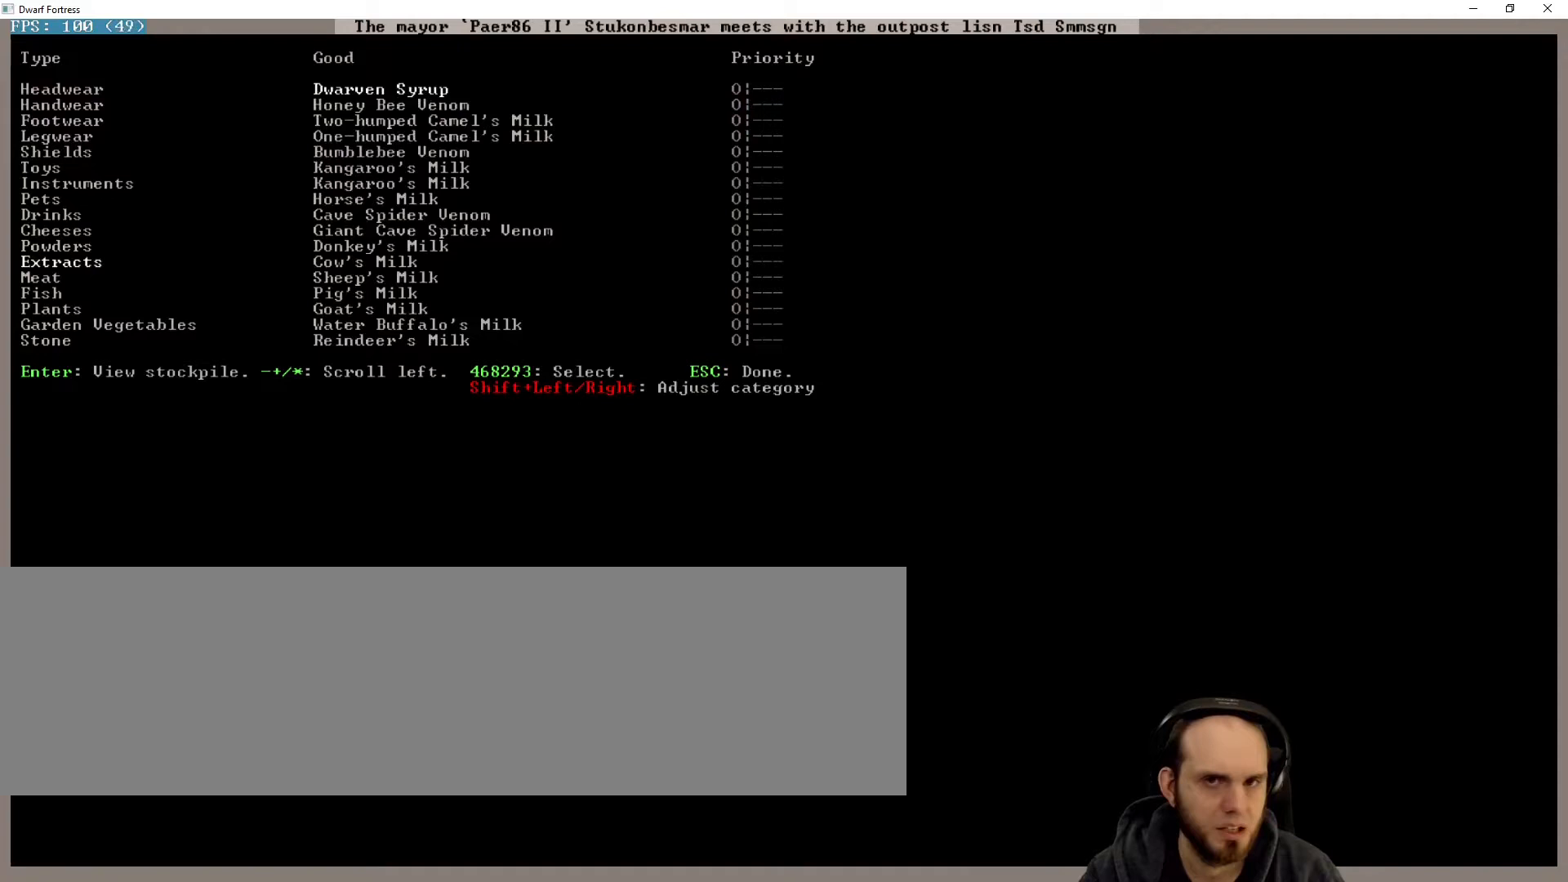
{"keys": [], "events": [[100, "right", "down"], [167, "right", "up"]]}
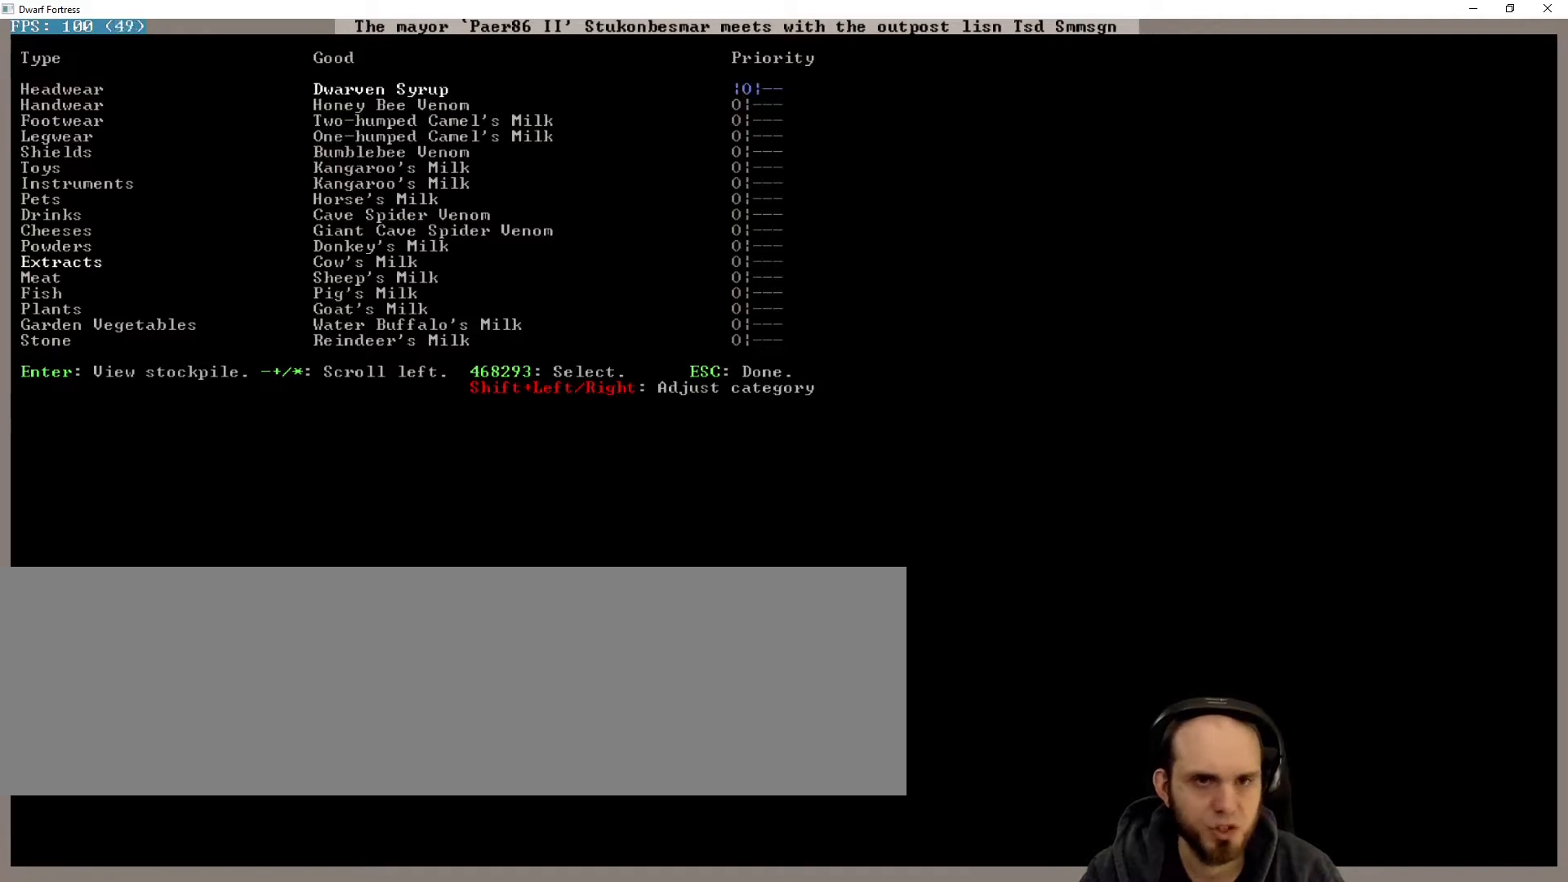
{"keys": [], "events": []}
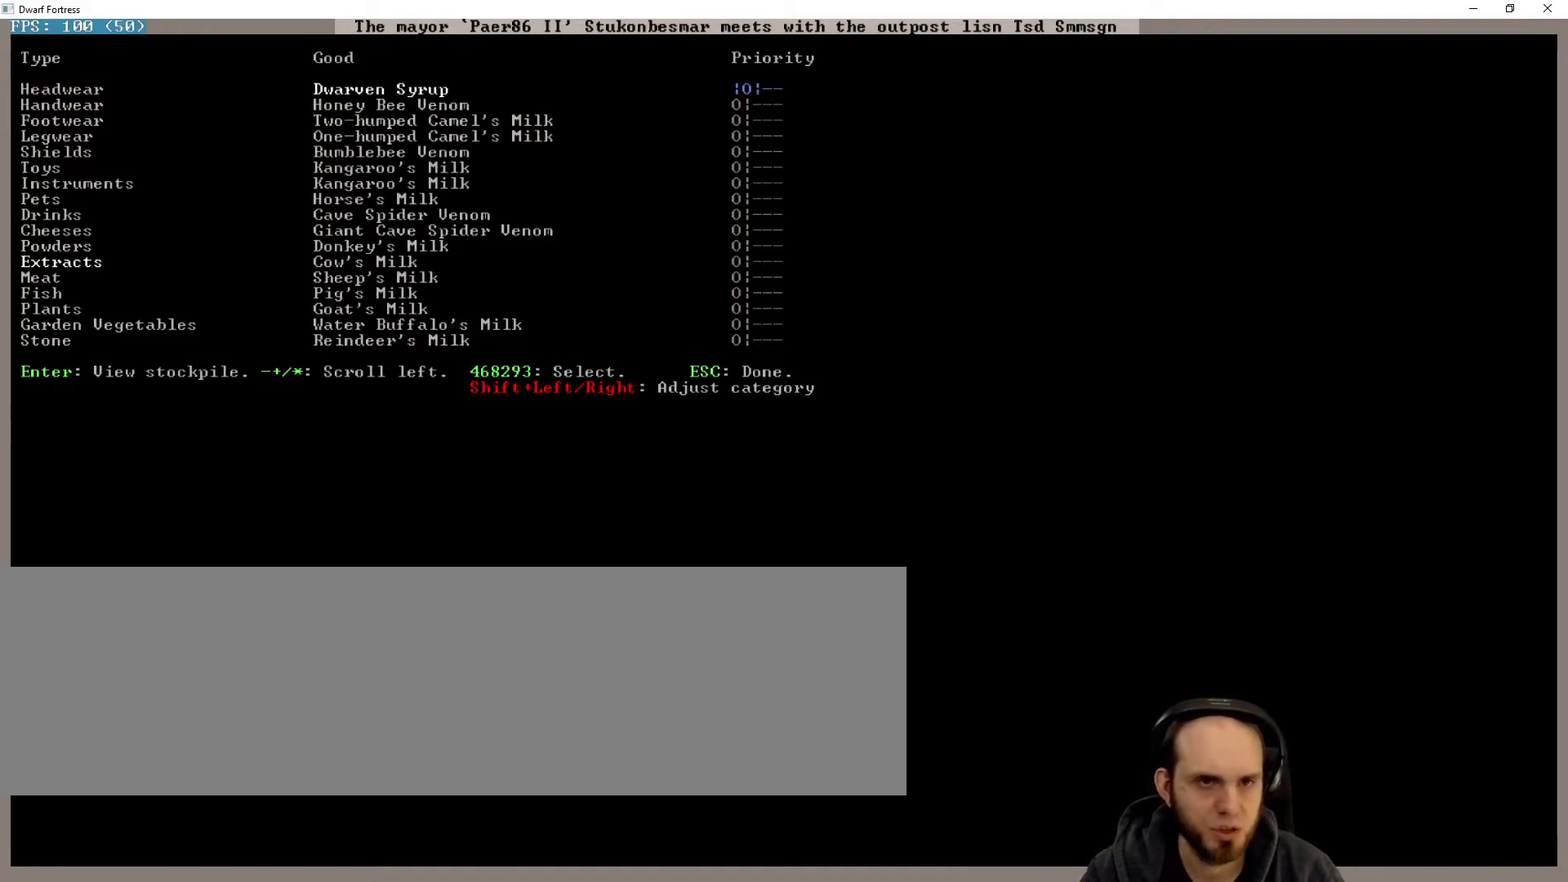
{"keys": [], "events": []}
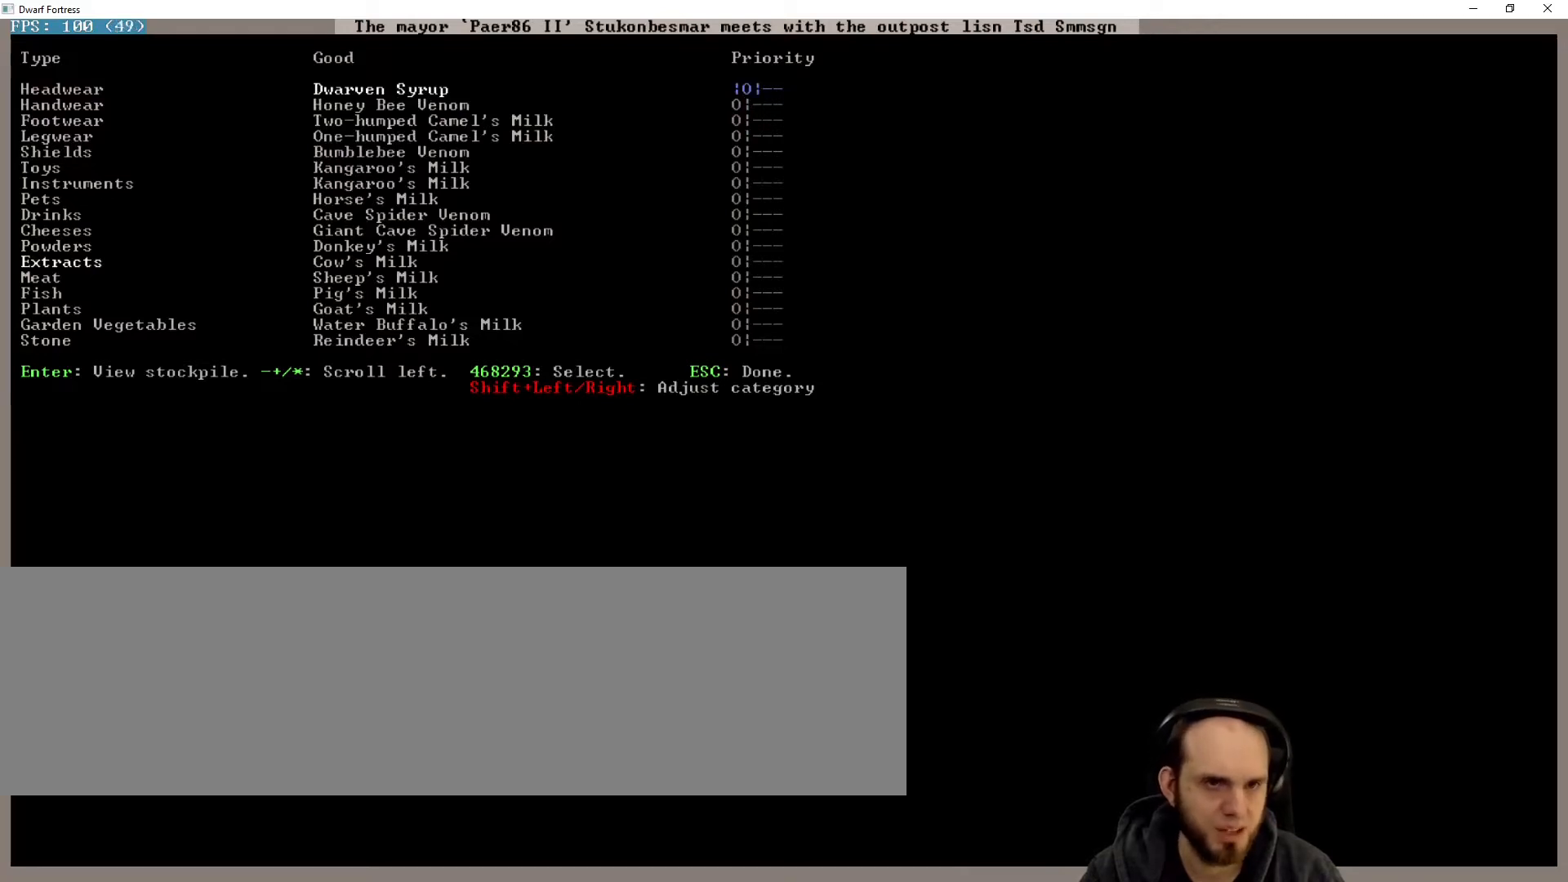
{"keys": [], "events": []}
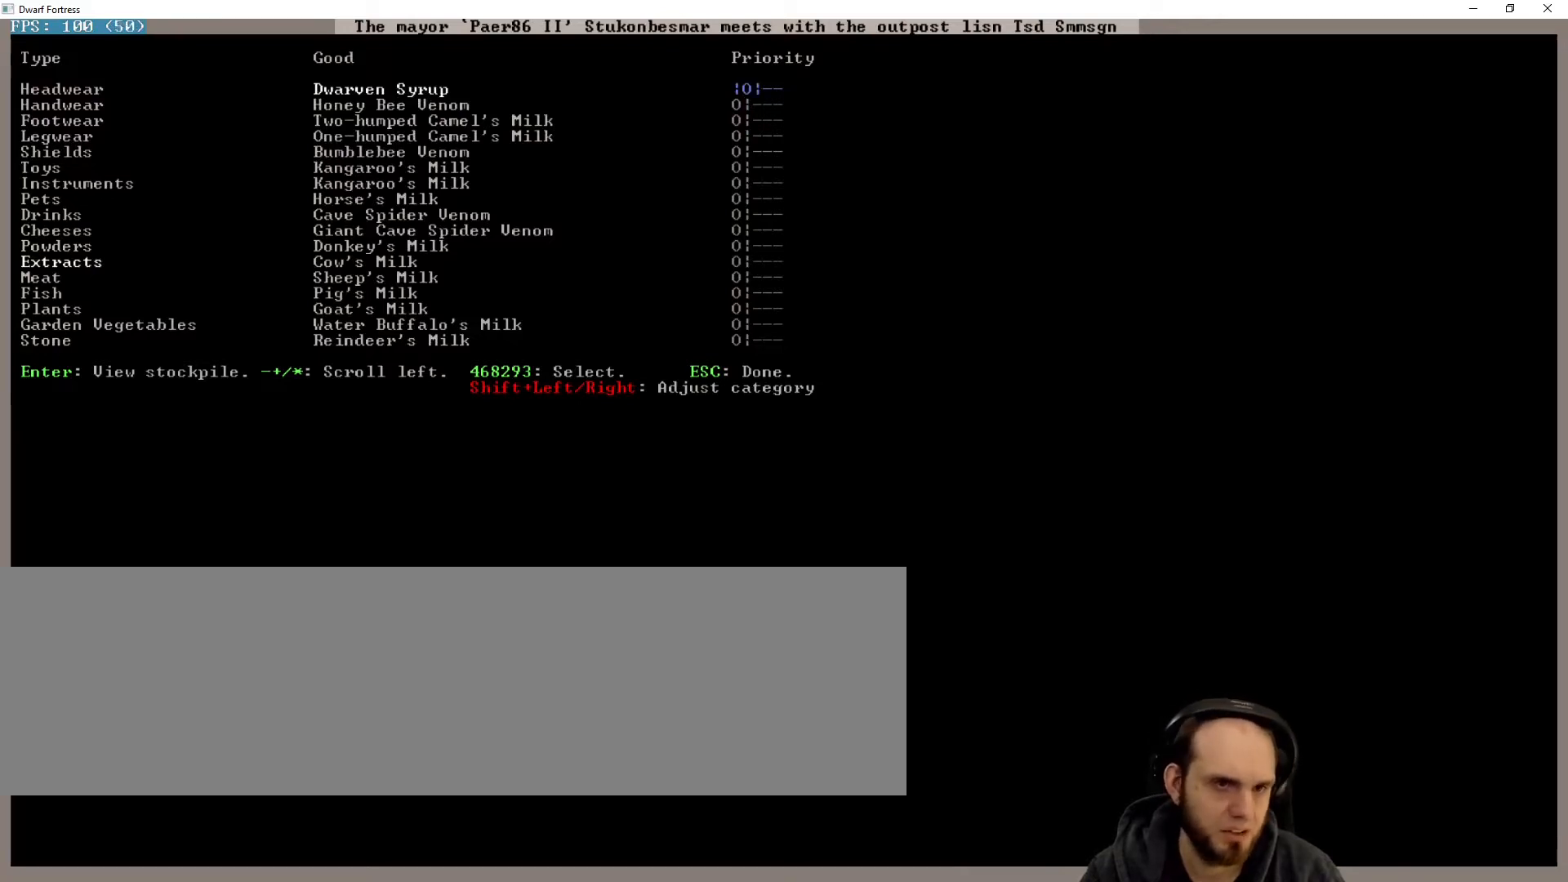
{"keys": [], "events": []}